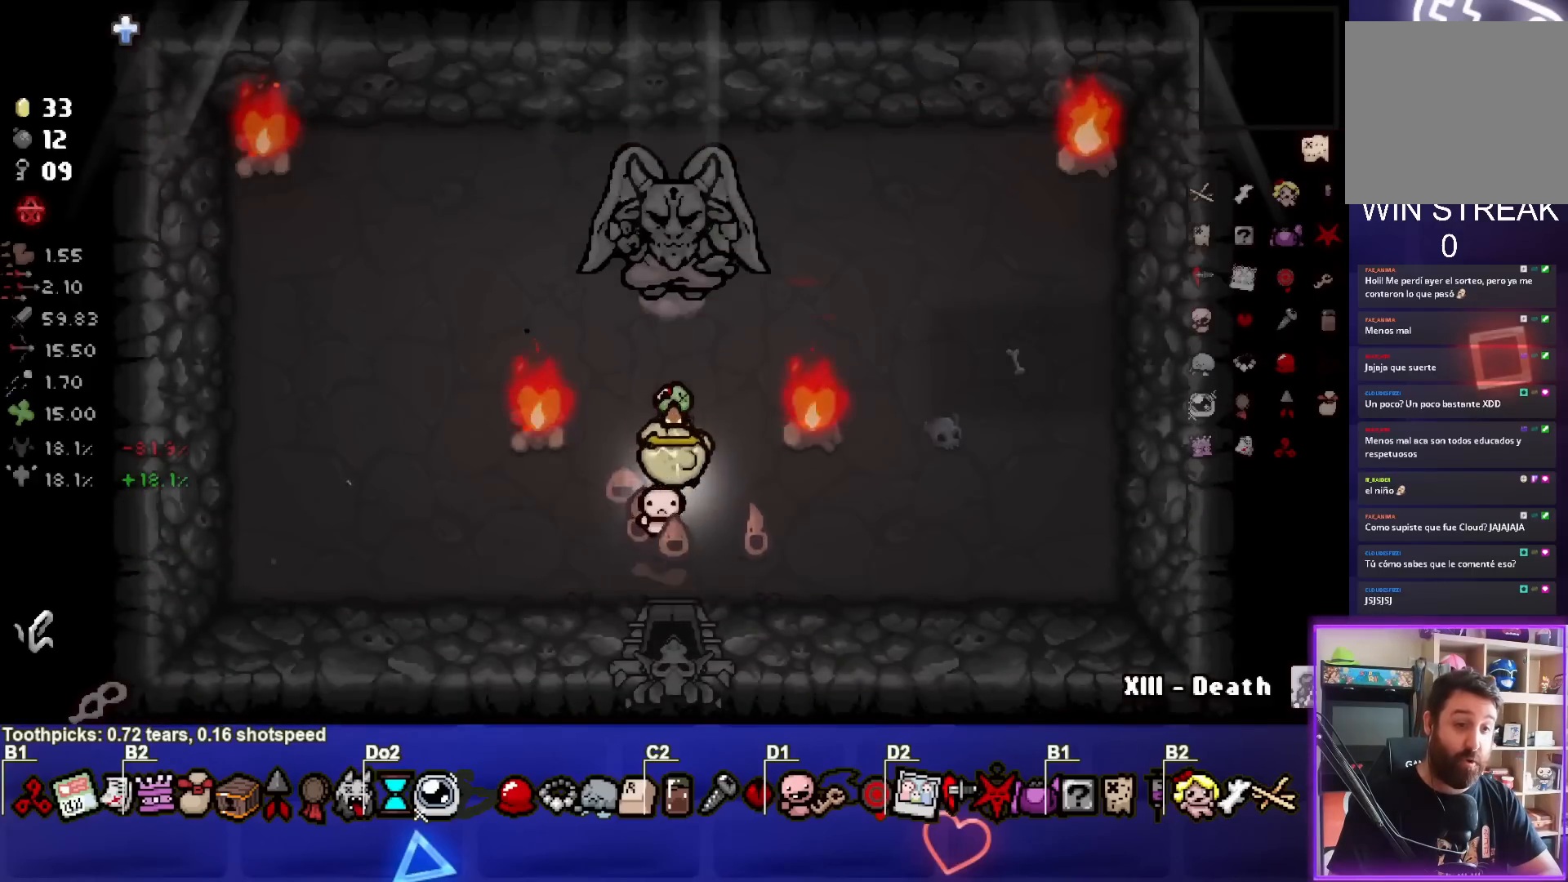
Gameplay with a controller (PlayStation layout); each line is a JSON object with the inputs held at the frame after it. "events" lists button and stick changes between this image and that frame as [ms after this image, input, new state], when the widget could be followed in between. Not read: right_stick.
{"buttons": [], "left_stick": "down", "events": [[83, "left_stick", "center"], [150, "left_stick", "down"]]}
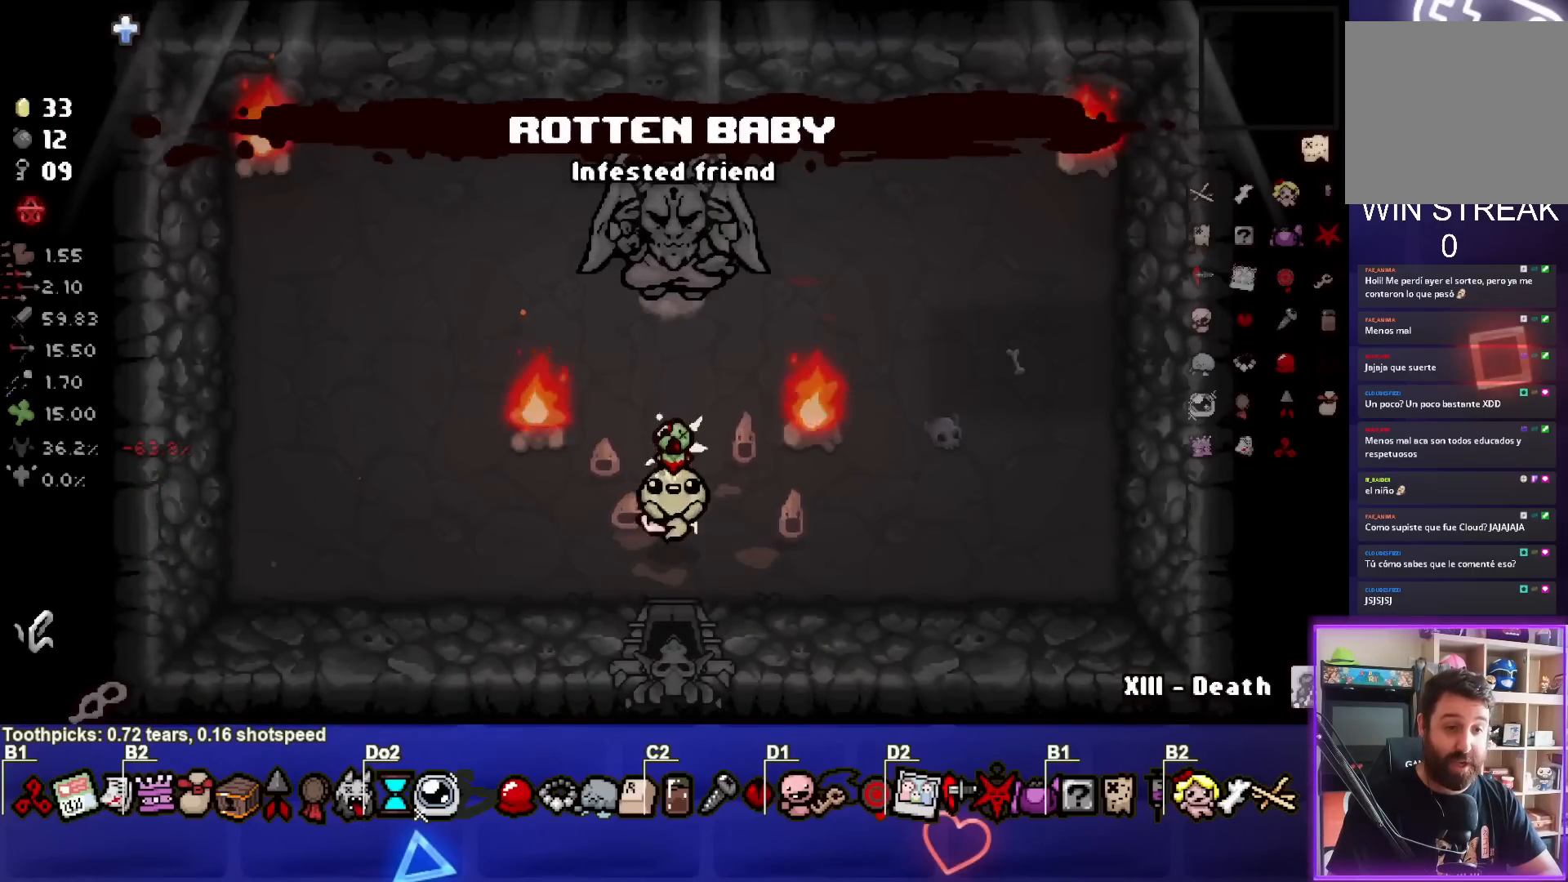
{"buttons": [], "left_stick": "right", "events": [[217, "left_stick", "center"], [383, "left_stick", "right"]]}
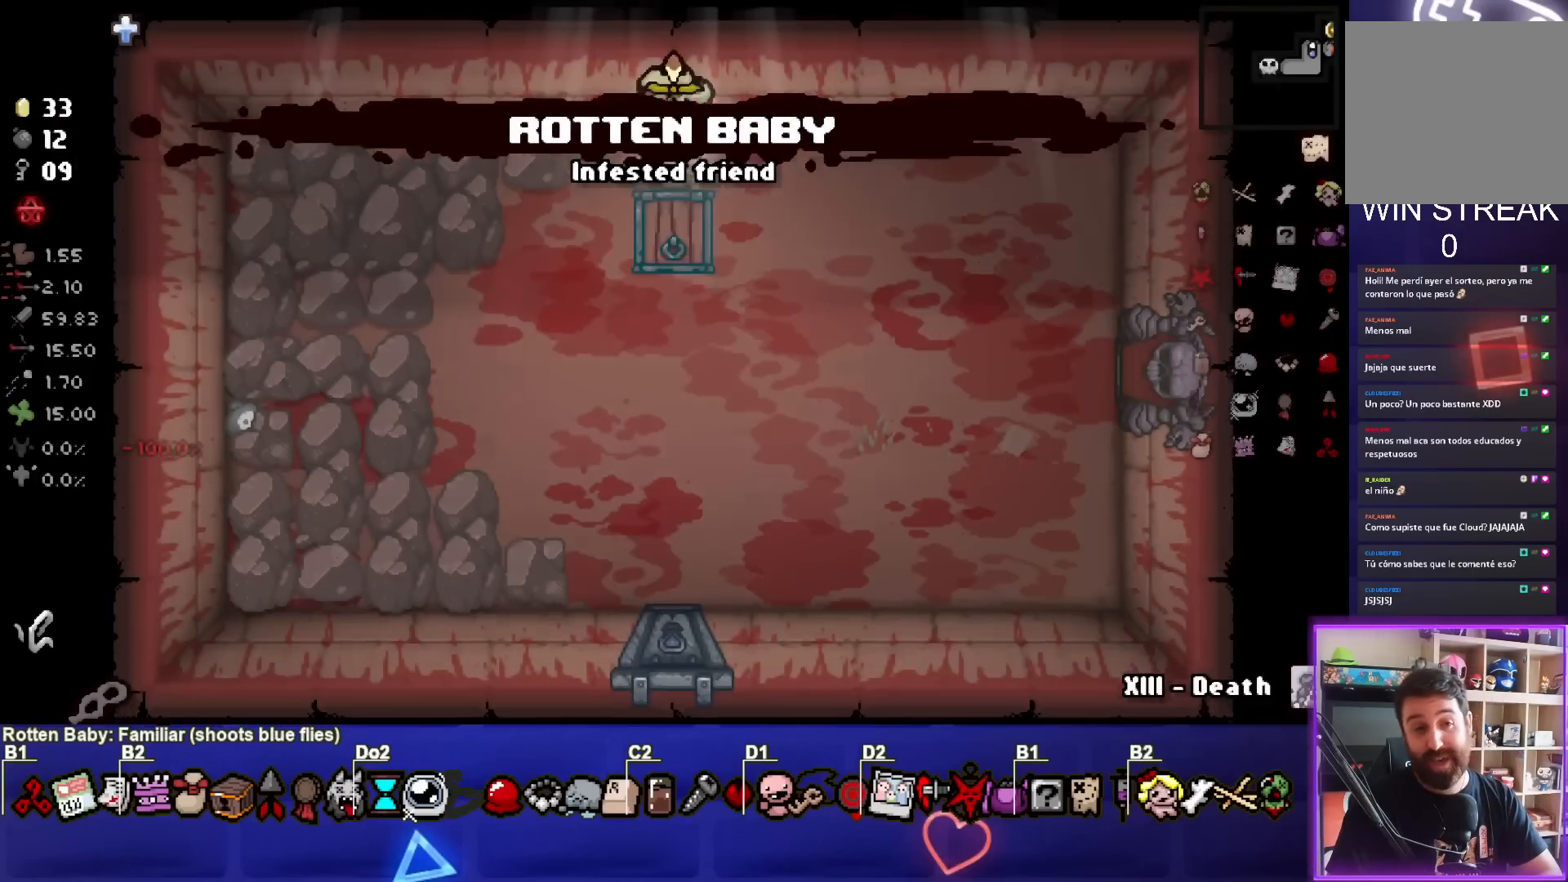
{"buttons": ["SELECT"], "left_stick": "right", "events": [[467, "SELECT", "down"]]}
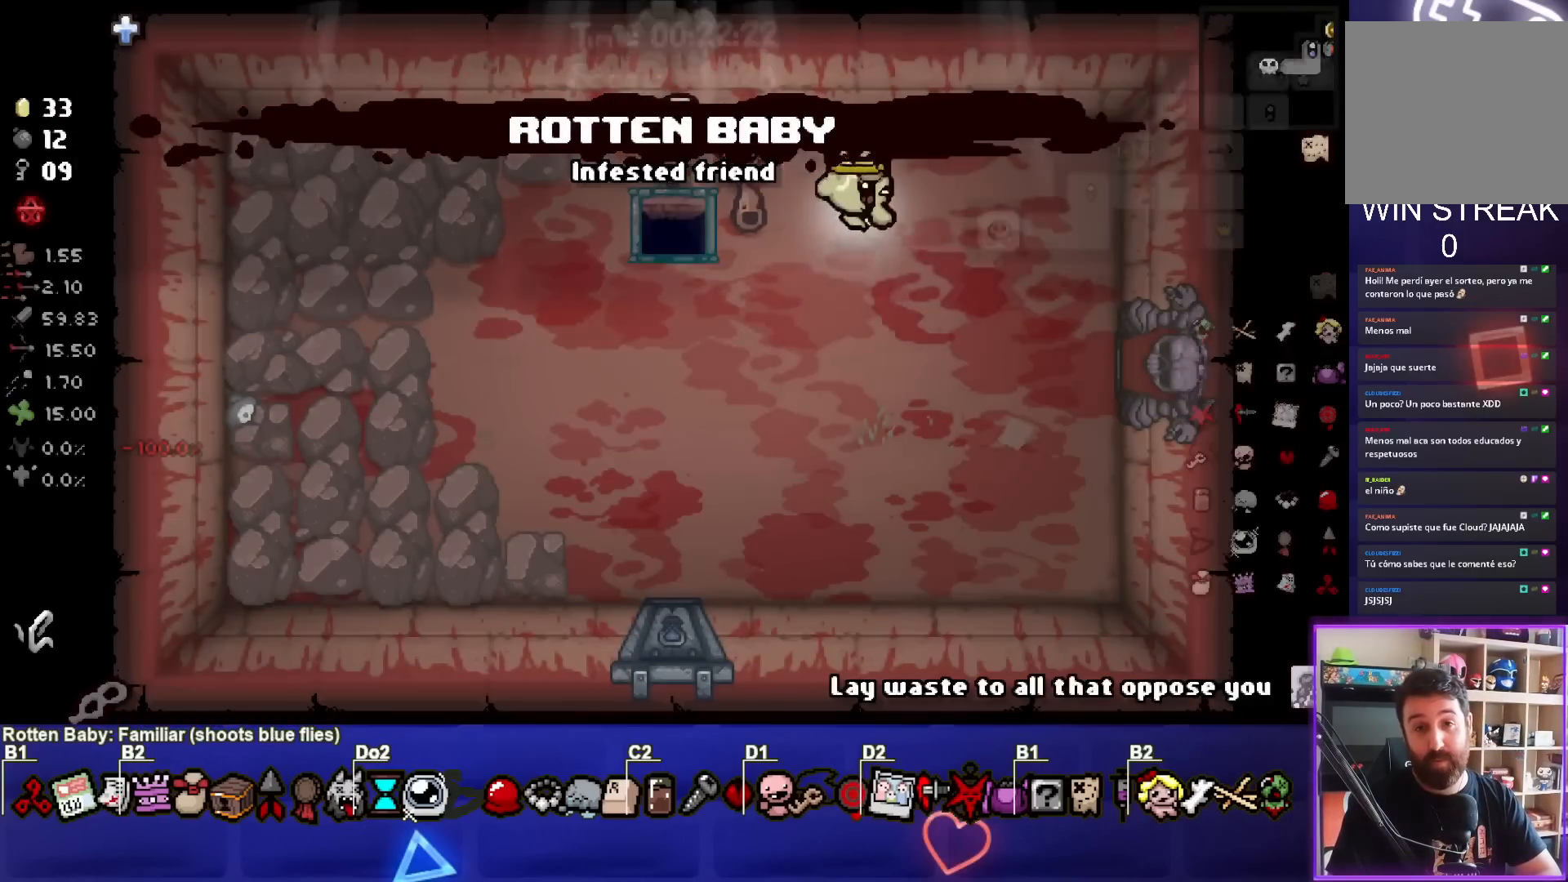
{"buttons": ["SELECT"], "left_stick": "right", "events": []}
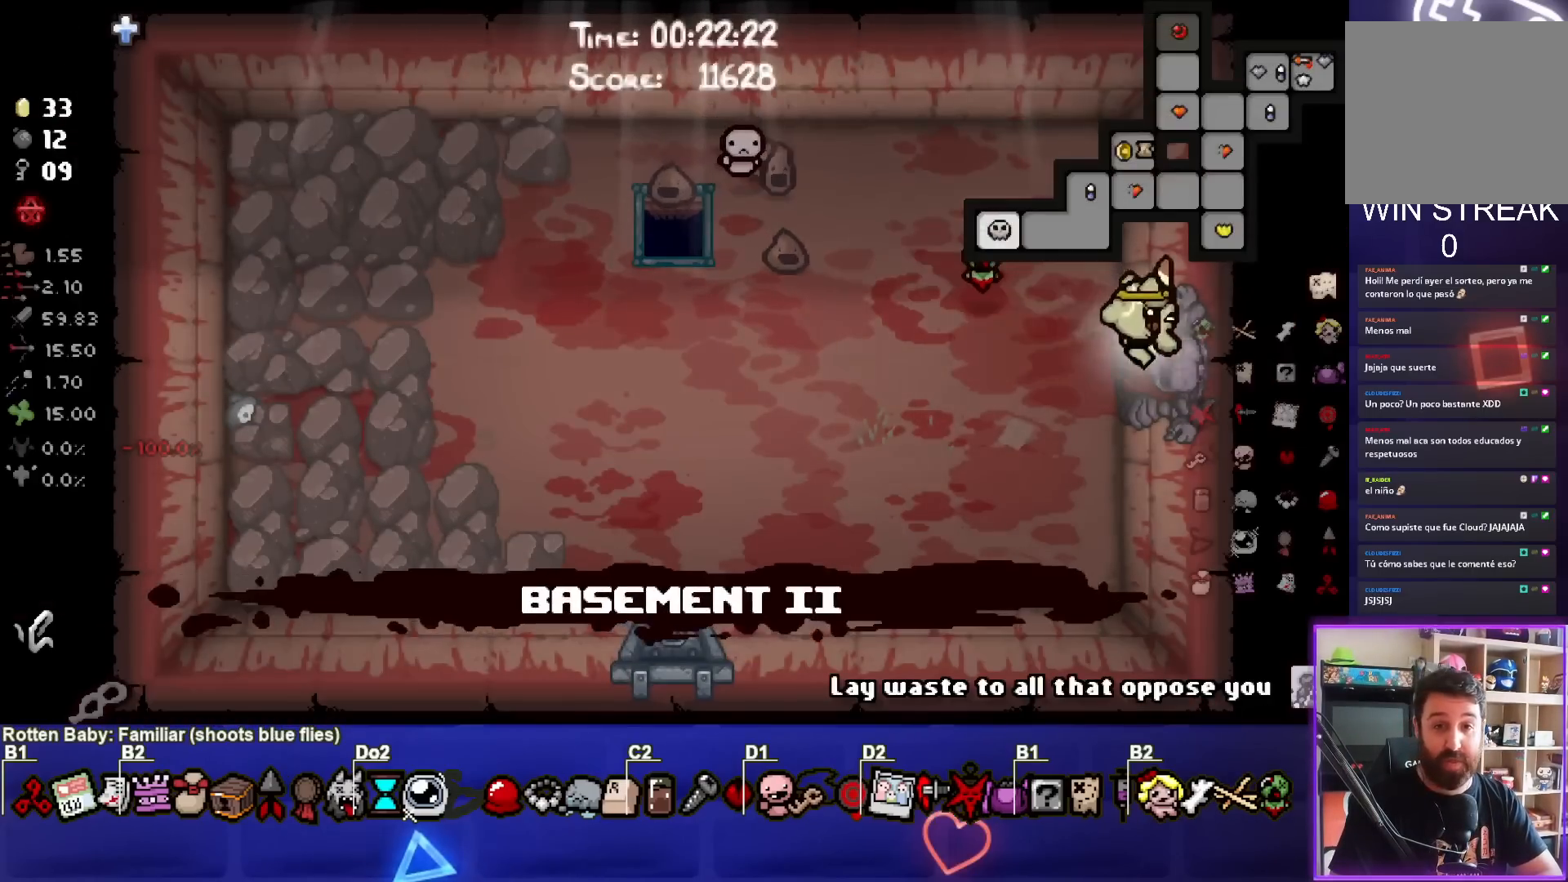
{"buttons": ["SELECT"], "left_stick": "right", "events": [[150, "left_stick", "center"], [417, "left_stick", "right"]]}
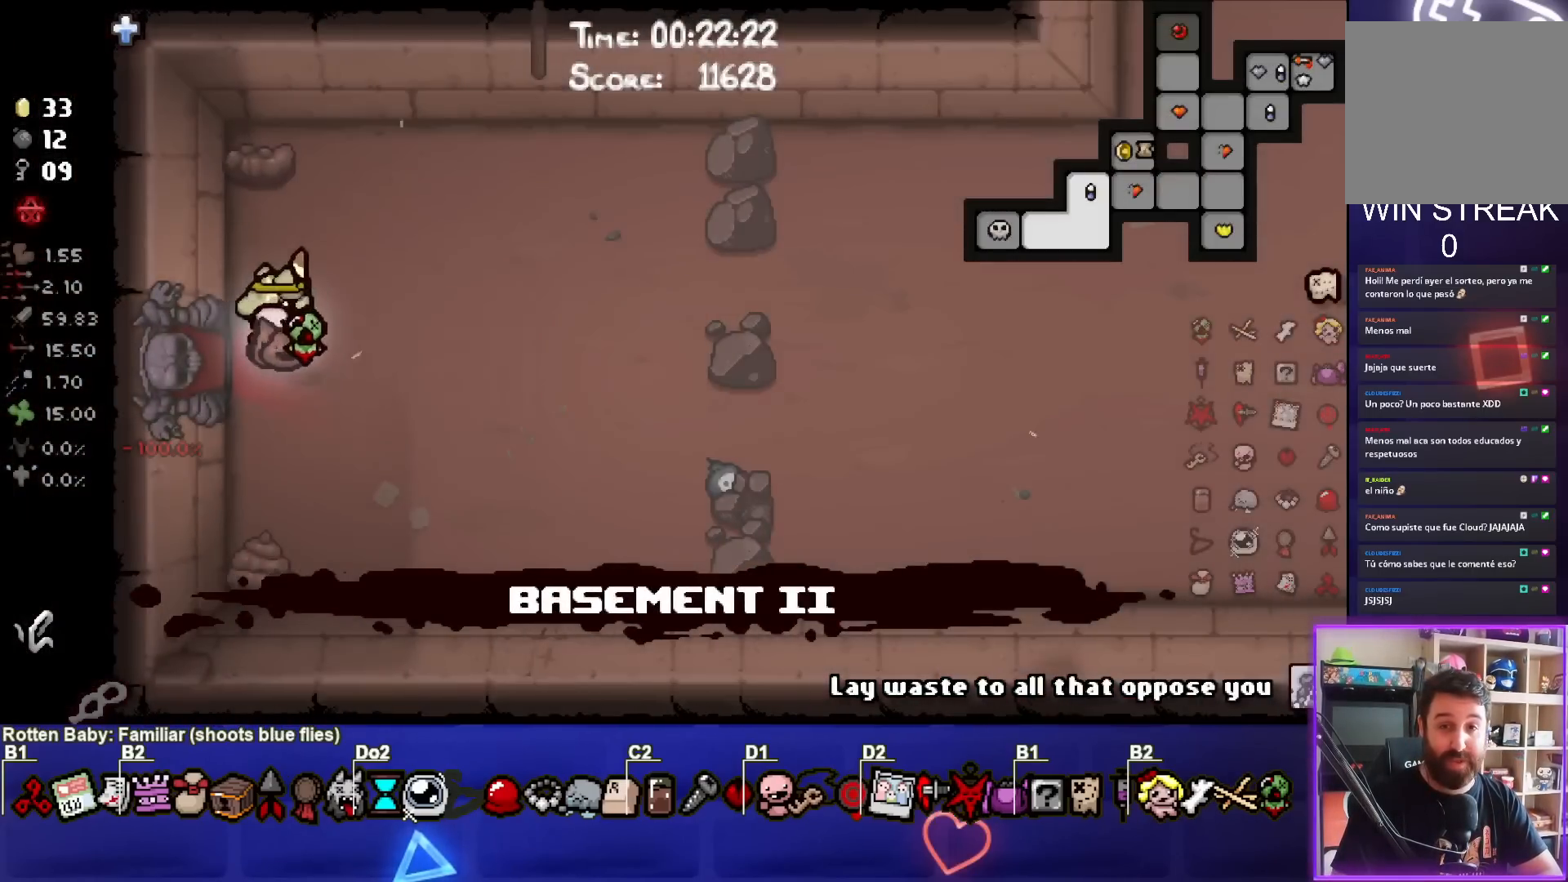
{"buttons": [], "left_stick": "right", "events": [[133, "SELECT", "up"], [300, "left_stick", "center"], [400, "left_stick", "right"]]}
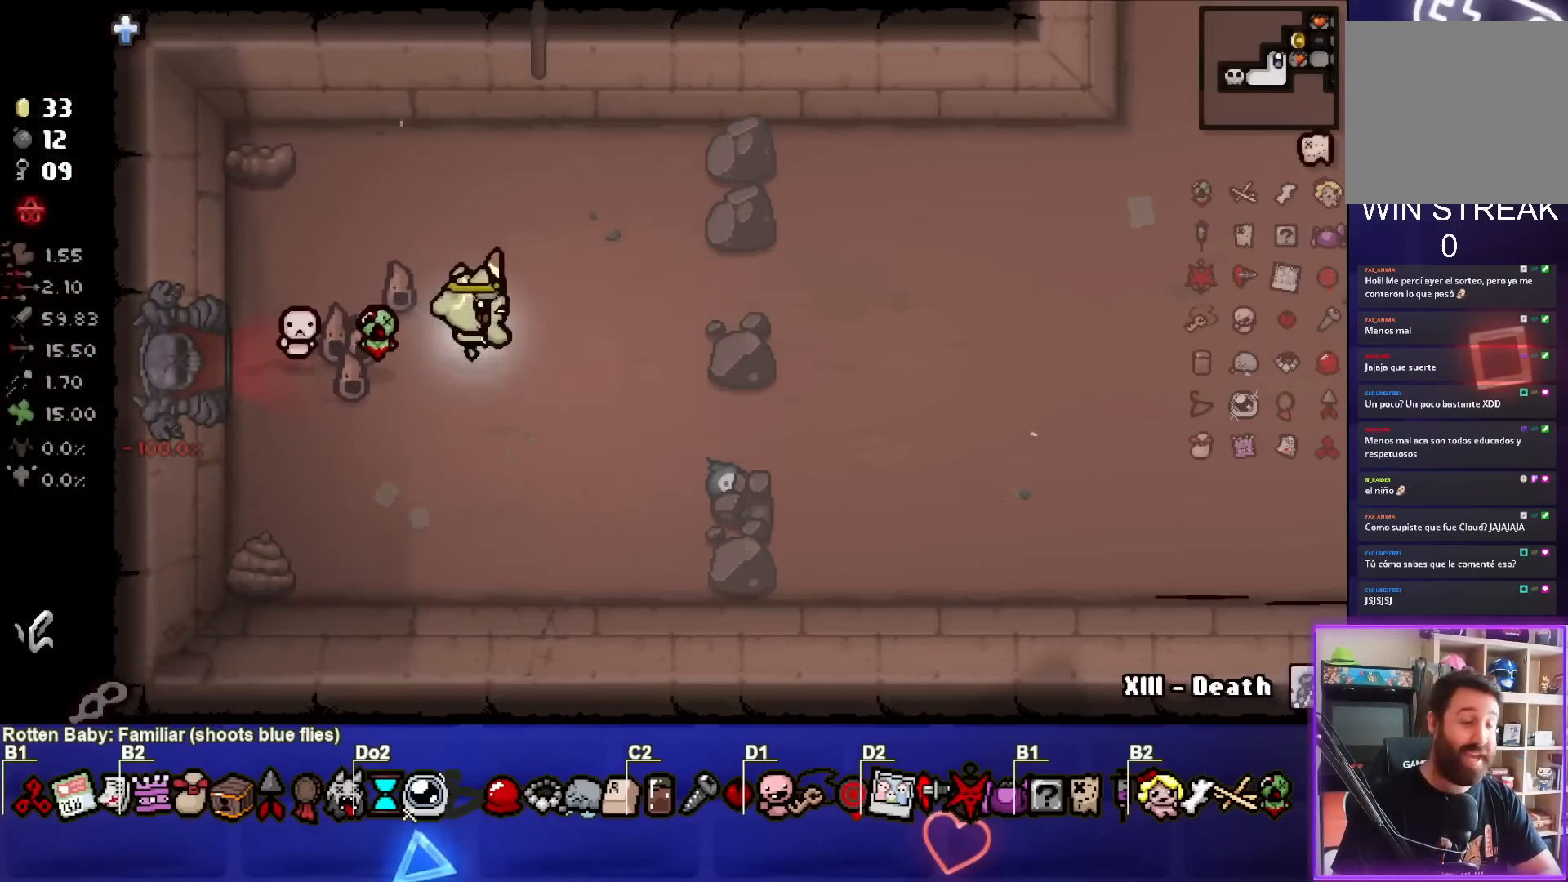
{"buttons": [], "left_stick": "right", "events": []}
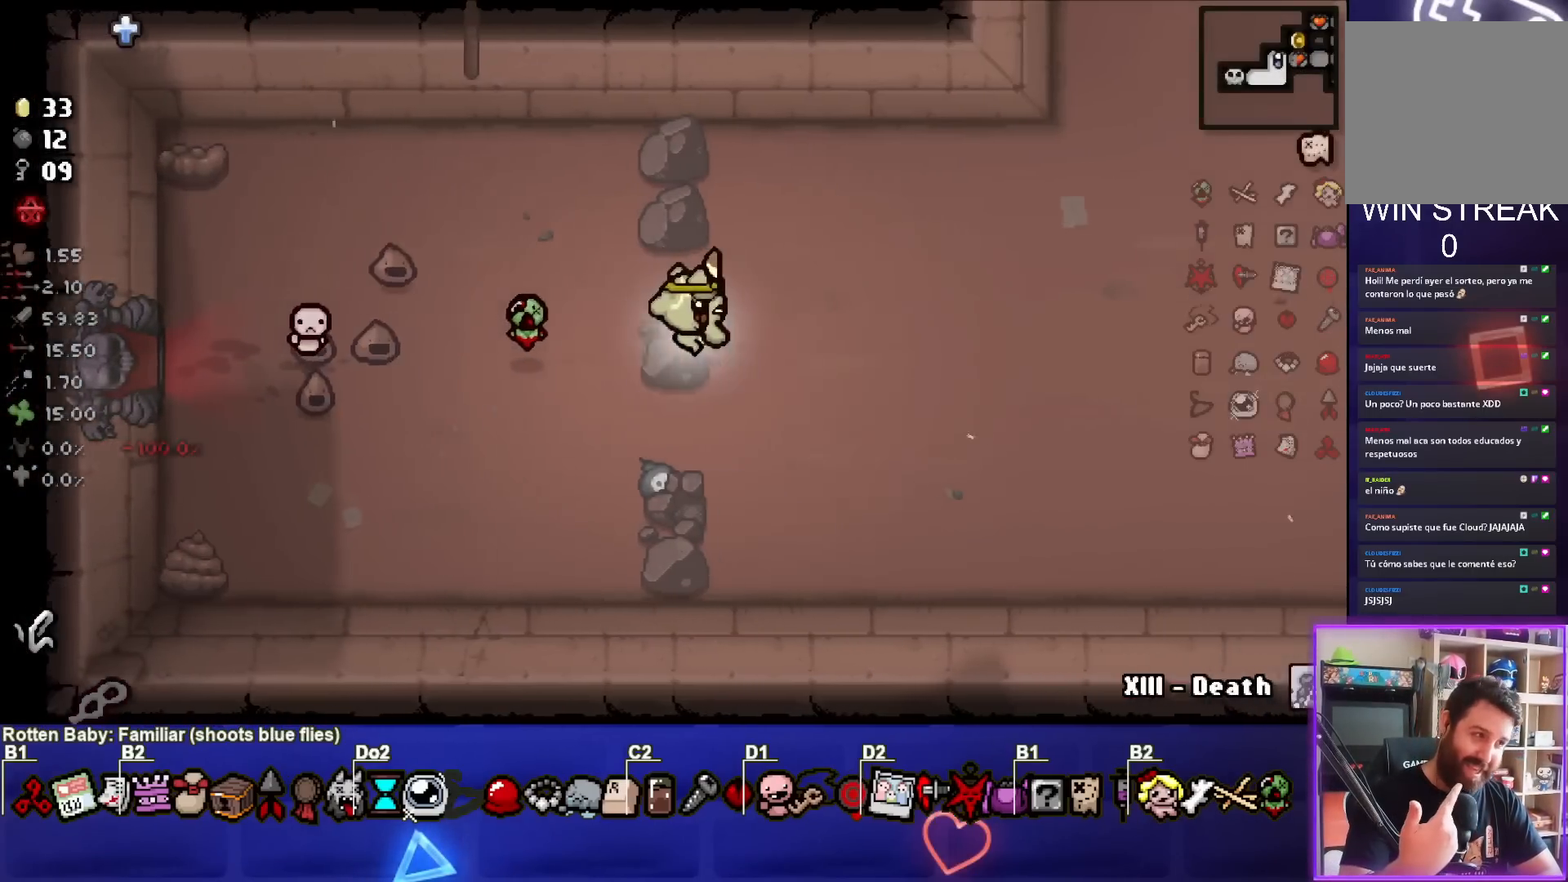
{"buttons": [], "left_stick": "right", "events": []}
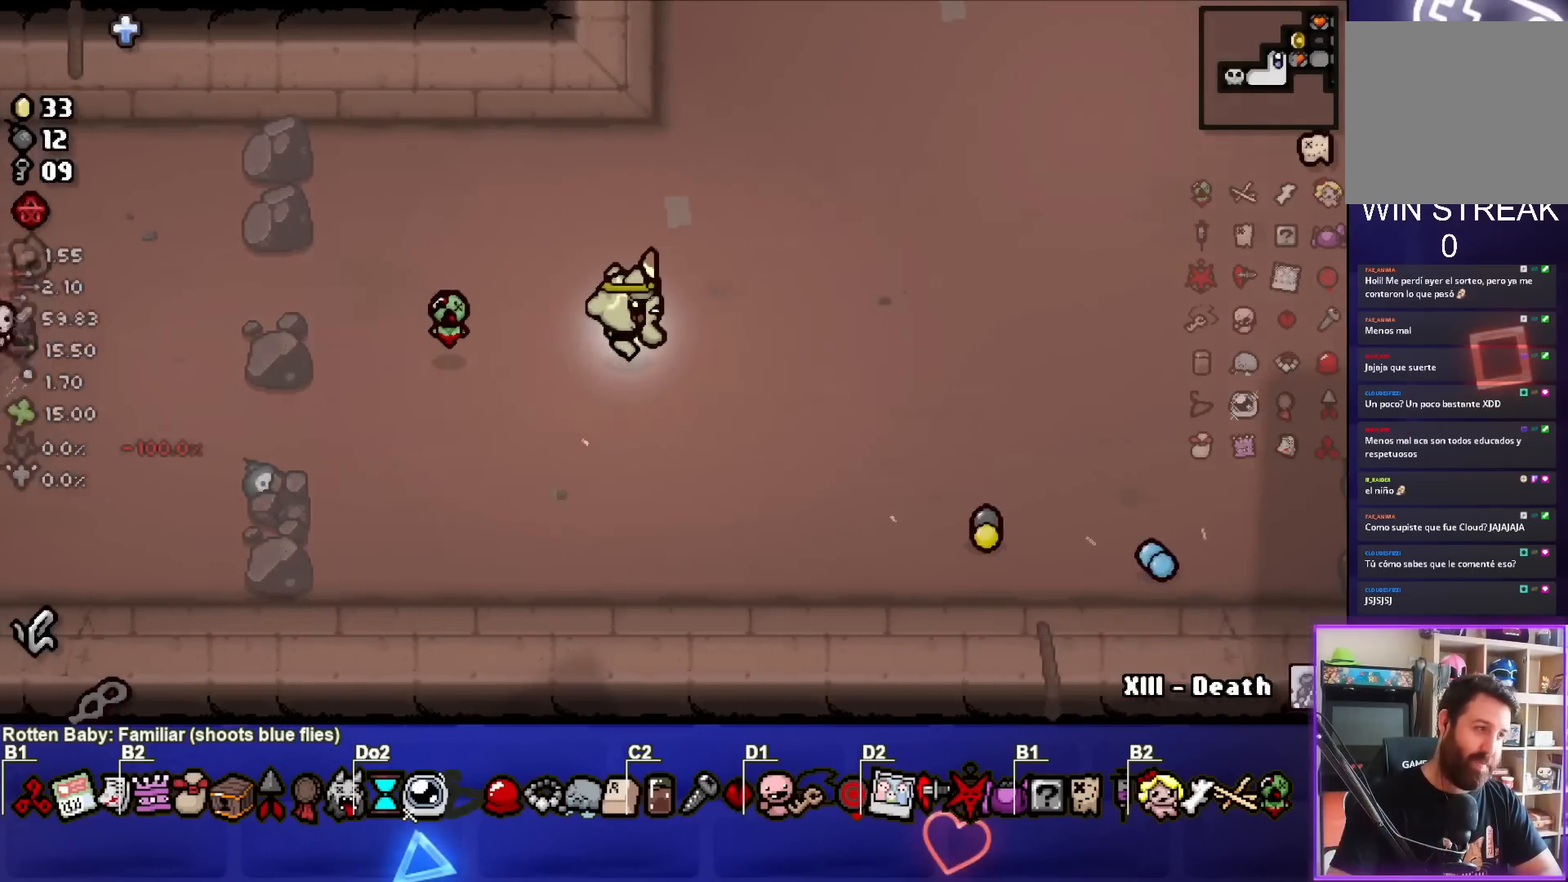
{"buttons": [], "left_stick": "up-right", "events": [[167, "left_stick", "up-right"]]}
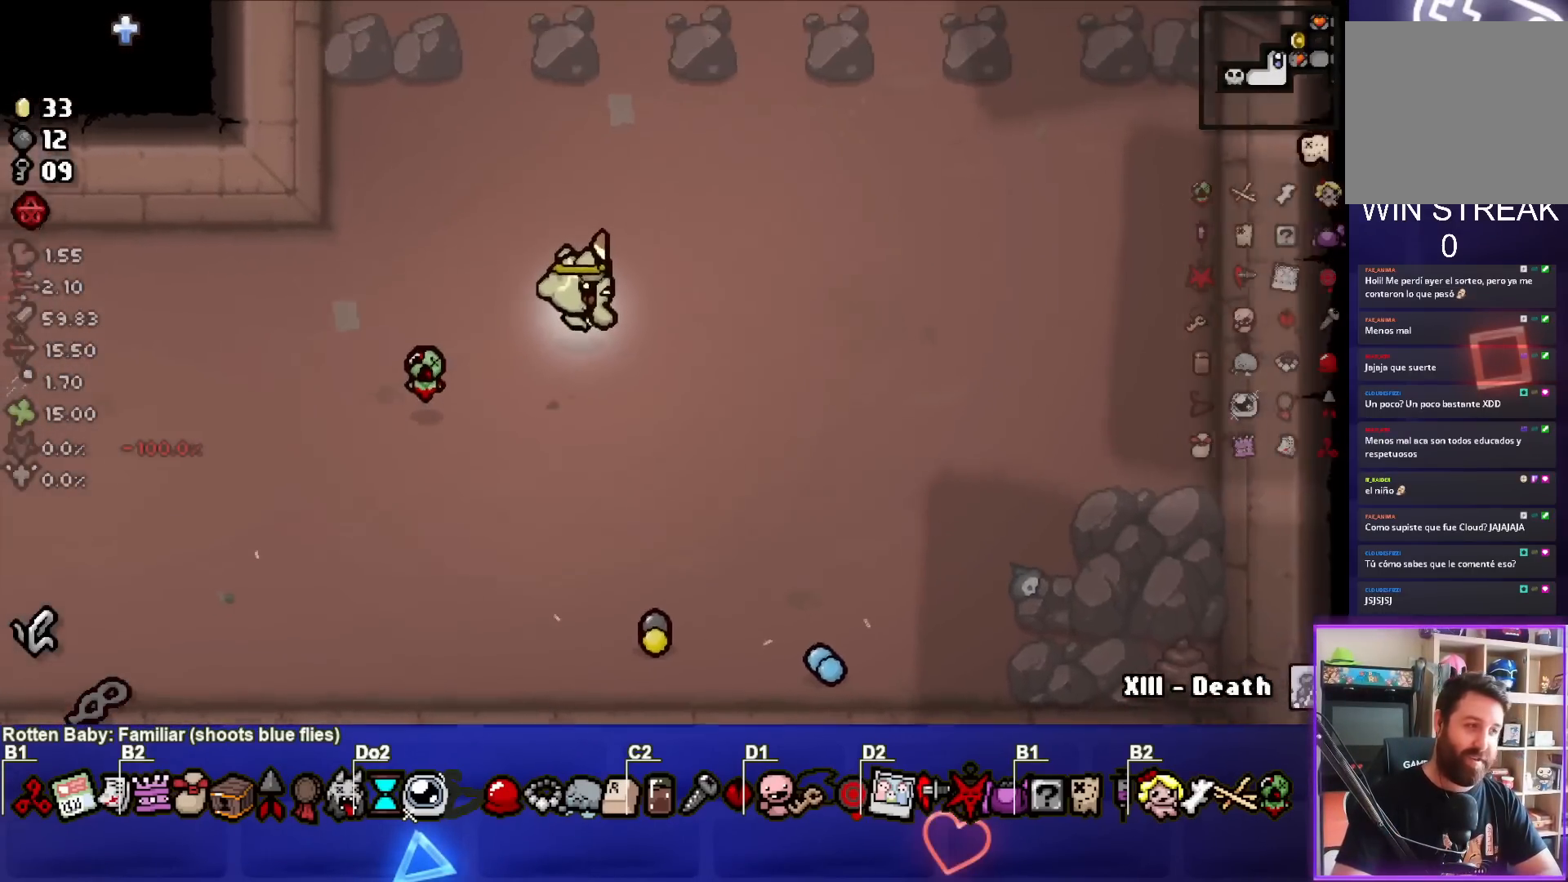
{"buttons": [], "left_stick": "up-right", "events": []}
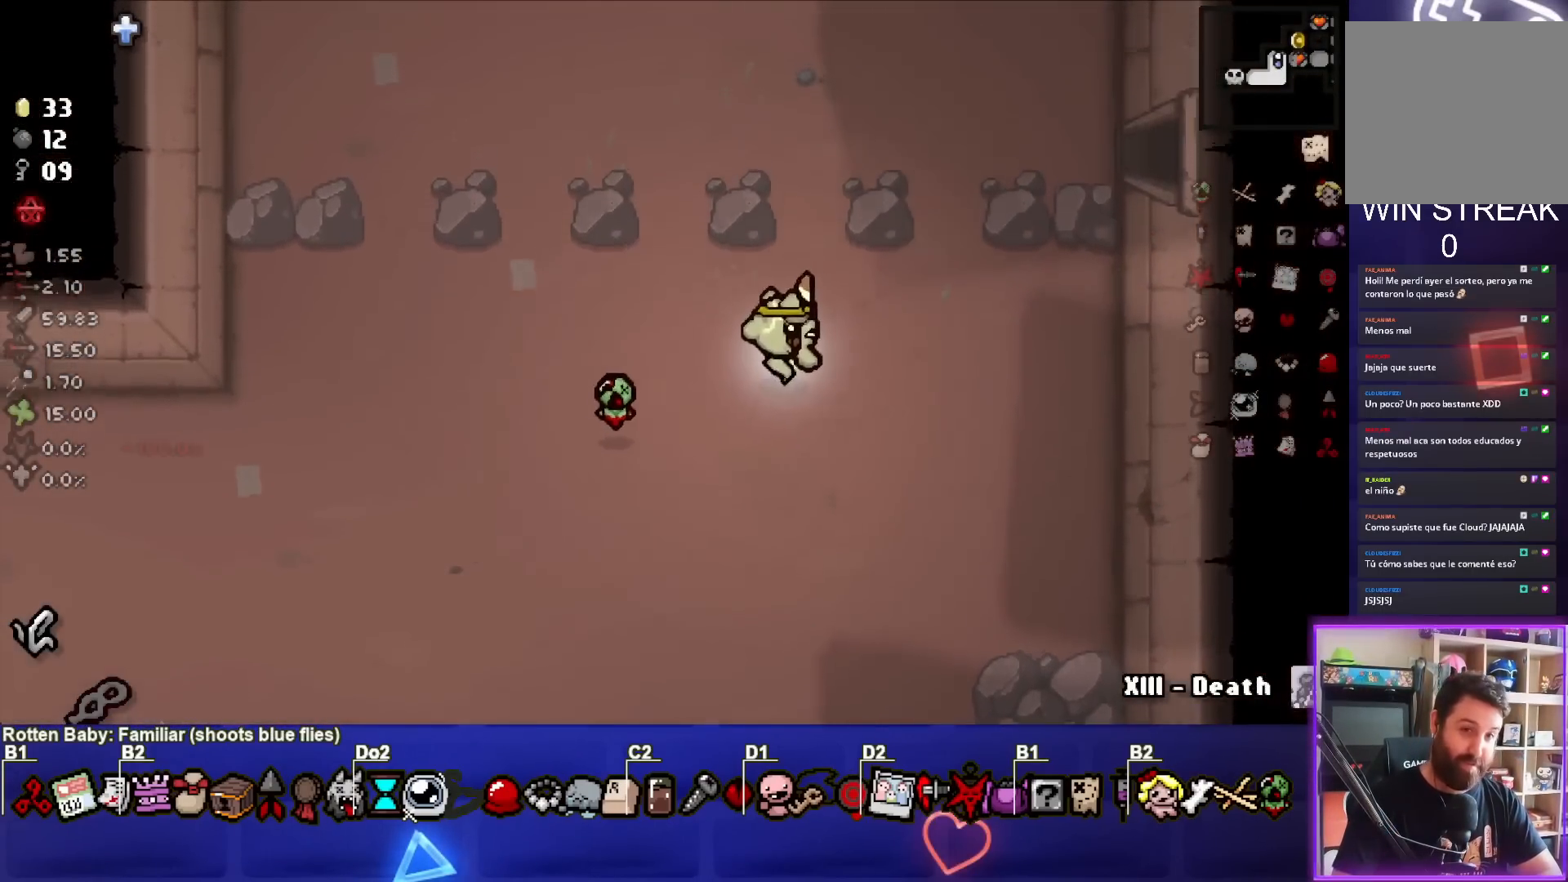
{"buttons": [], "left_stick": "up-right", "events": []}
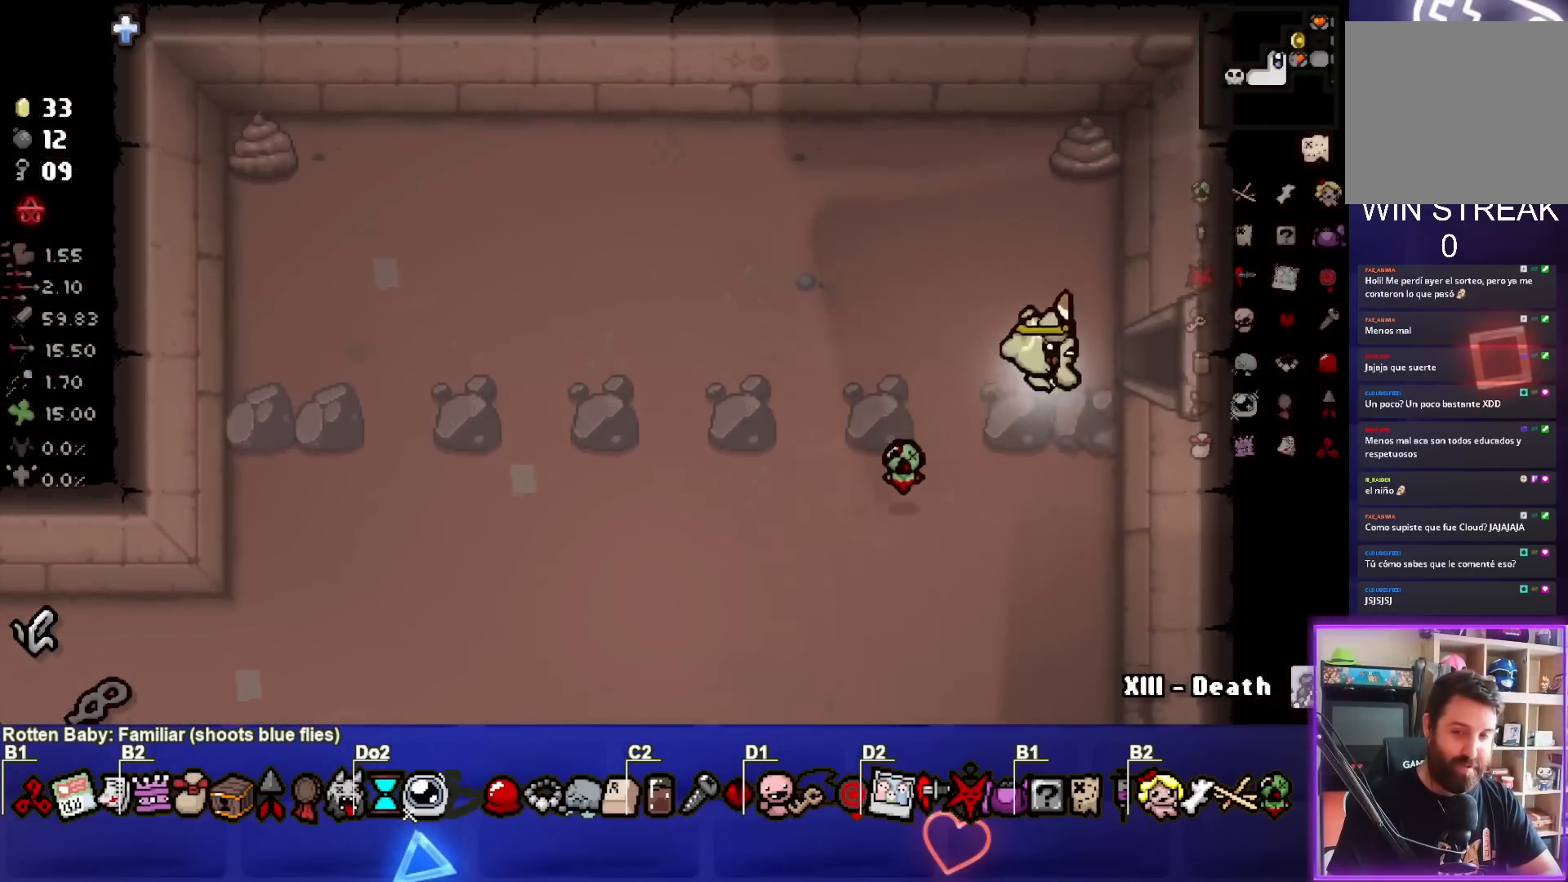
{"buttons": [], "left_stick": "center", "events": [[233, "left_stick", "right"], [433, "left_stick", "center"]]}
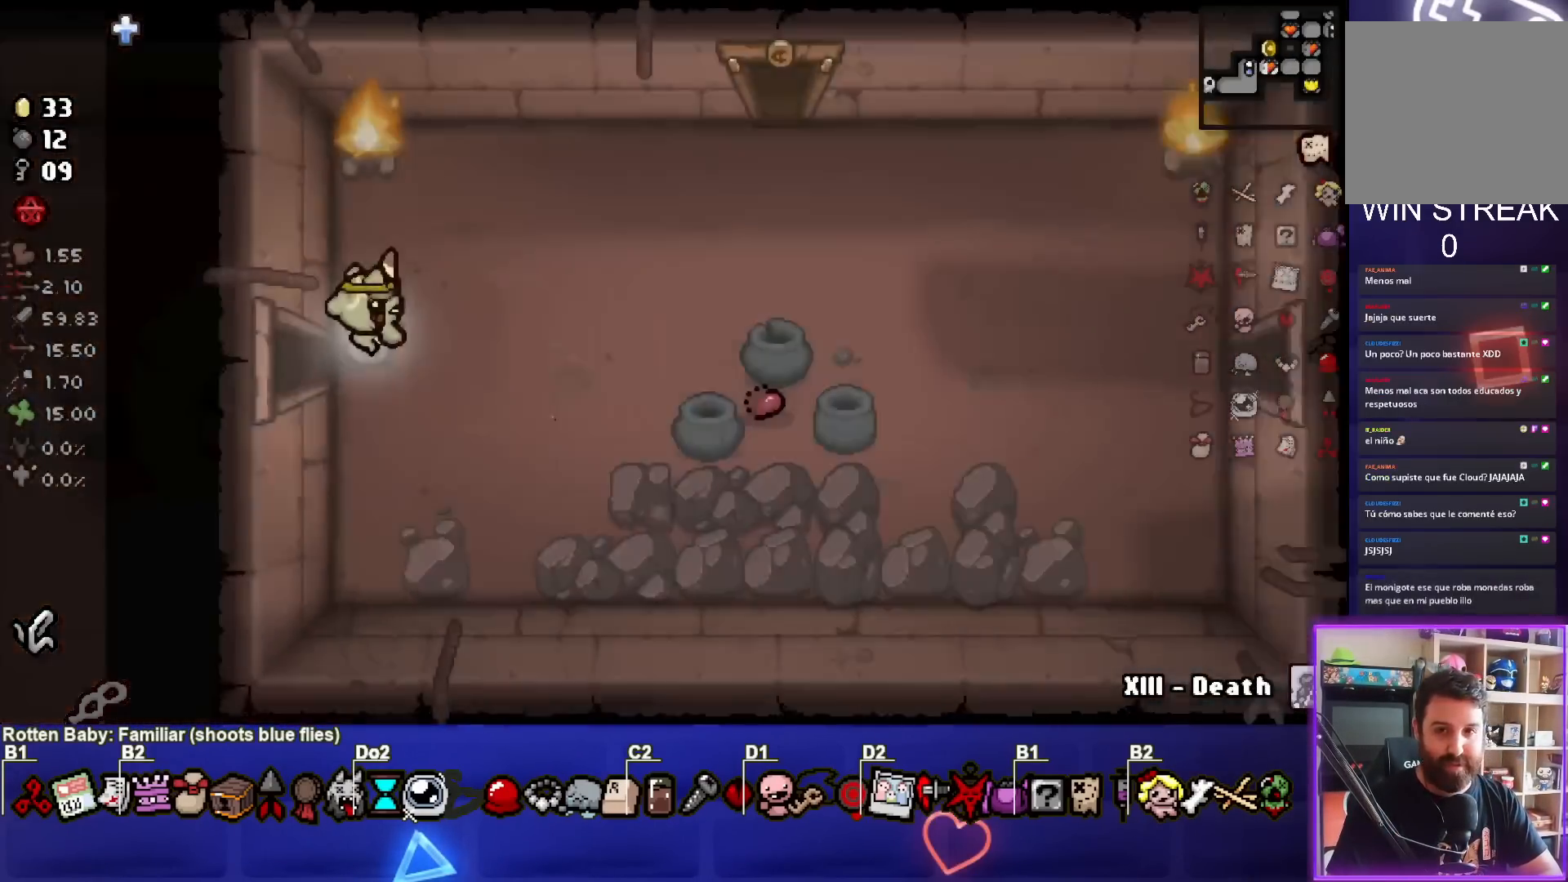
{"buttons": [], "left_stick": "right", "events": [[183, "left_stick", "right"]]}
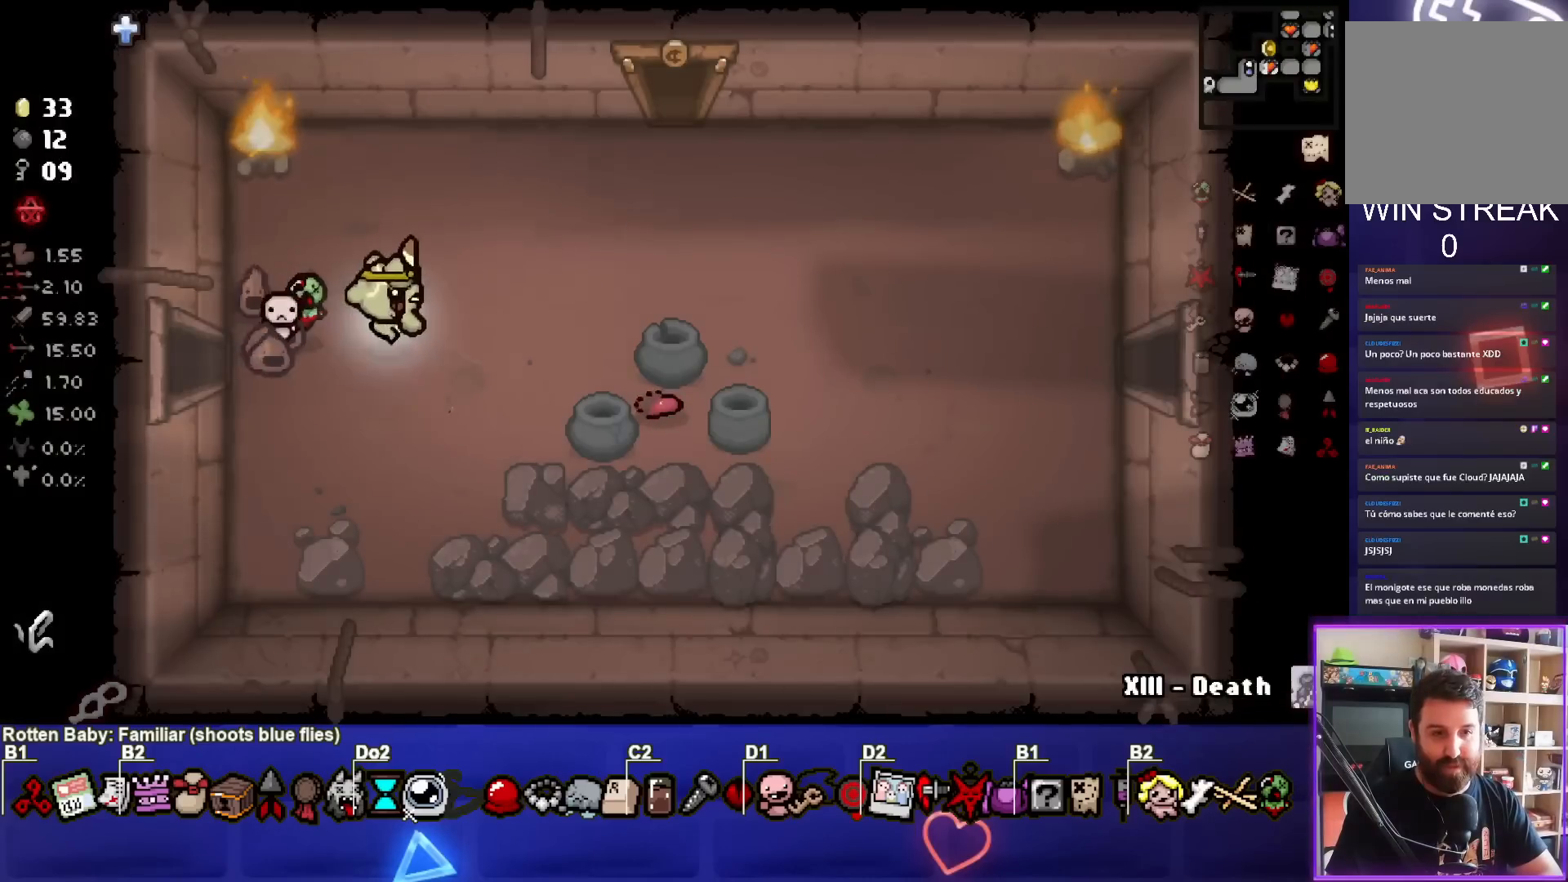
{"buttons": [], "left_stick": "right", "events": []}
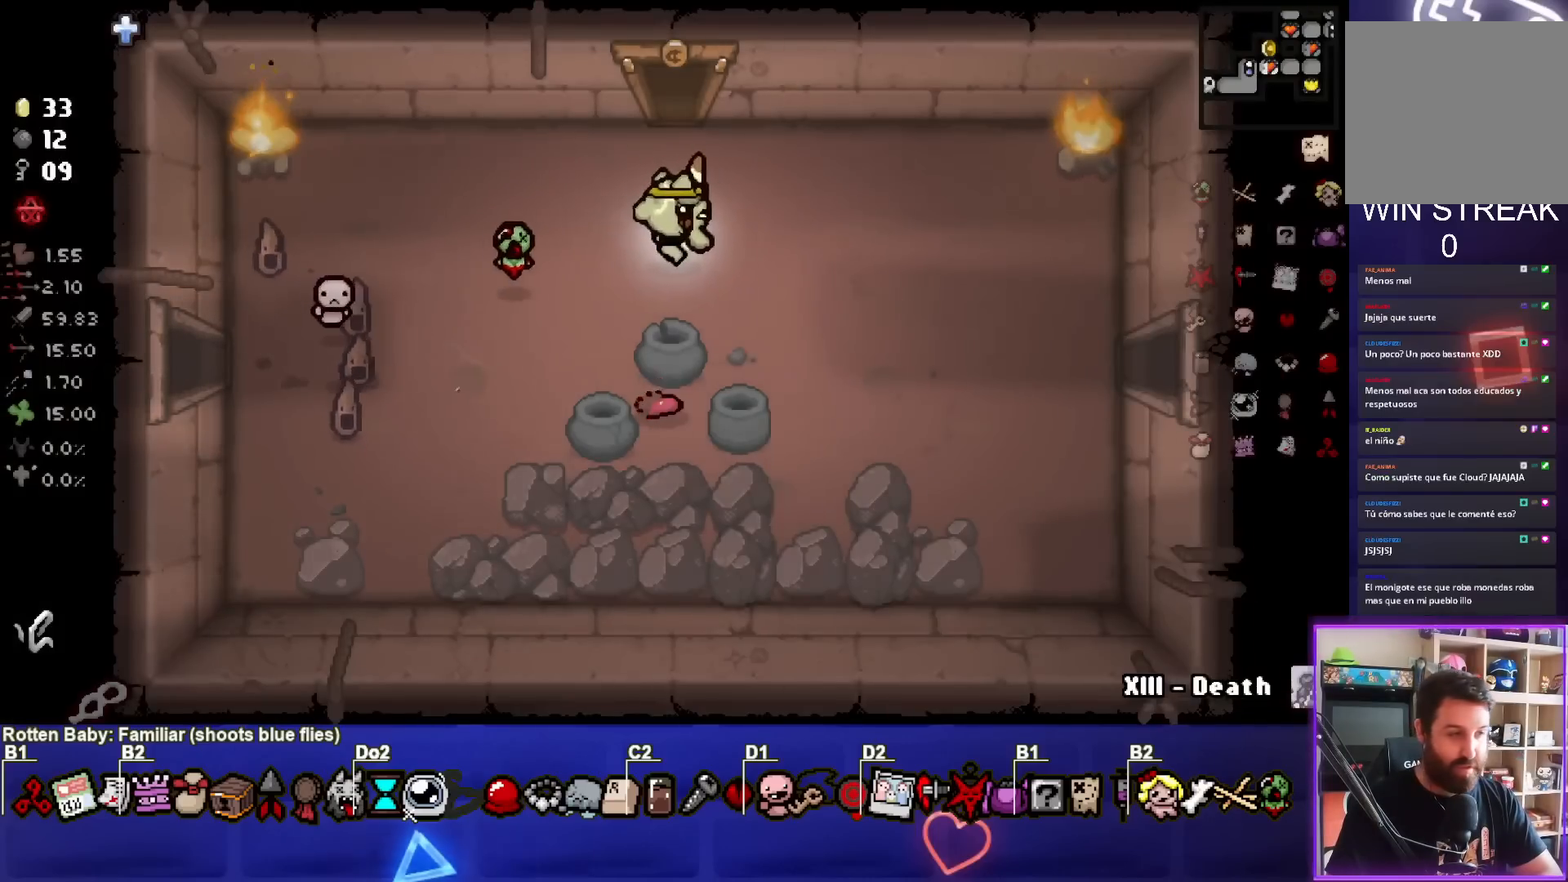
{"buttons": [], "left_stick": "right", "events": []}
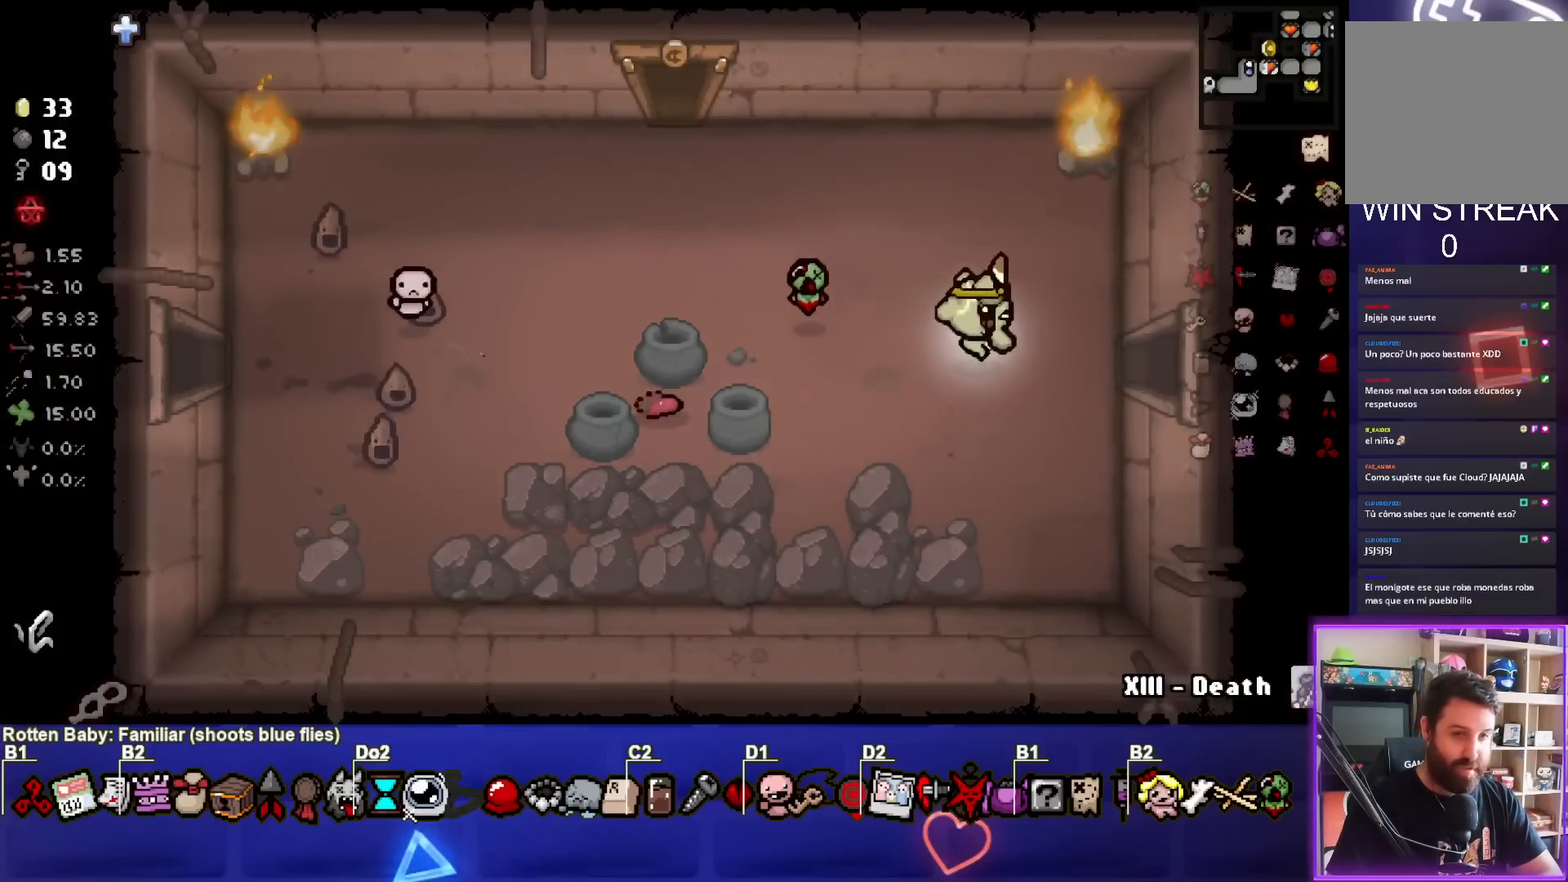
{"buttons": [], "left_stick": "center", "events": [[400, "left_stick", "center"]]}
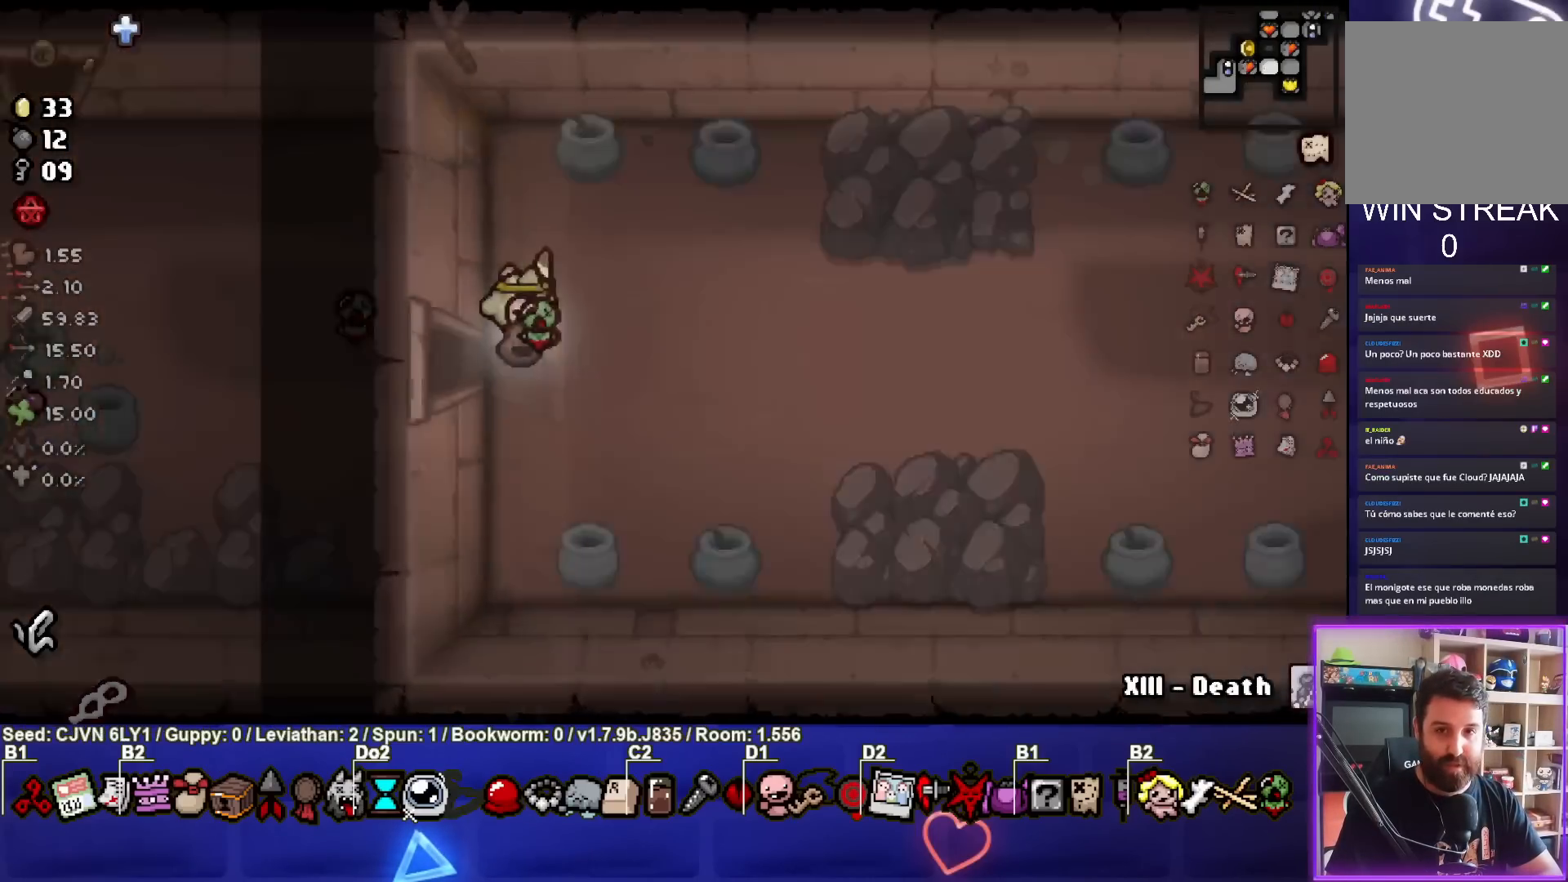
{"buttons": [], "left_stick": "right", "events": [[200, "left_stick", "right"]]}
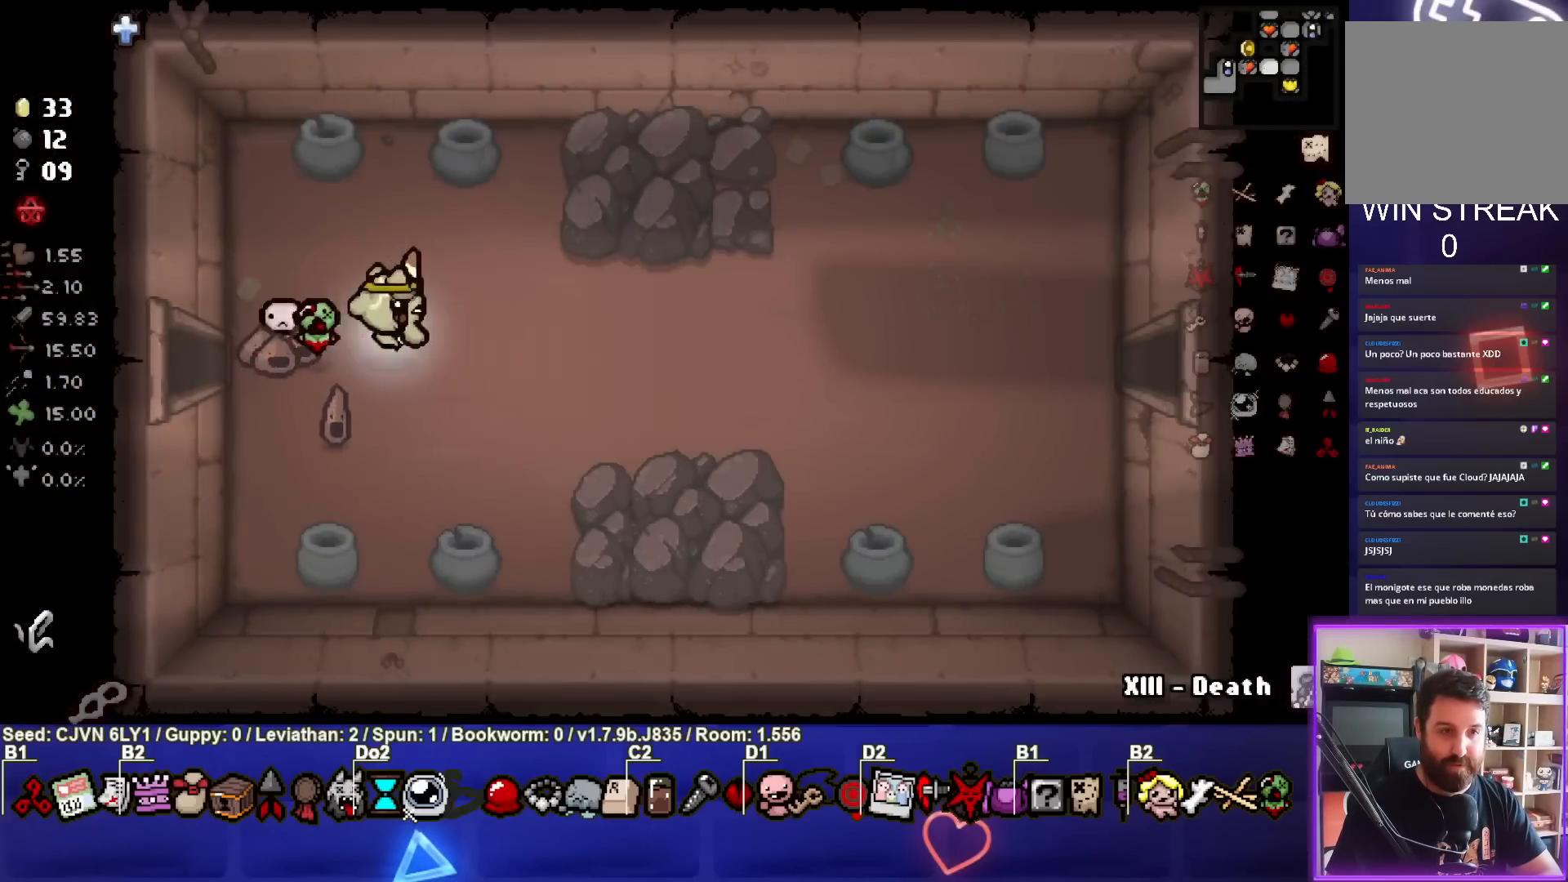
{"buttons": [], "left_stick": "right", "events": []}
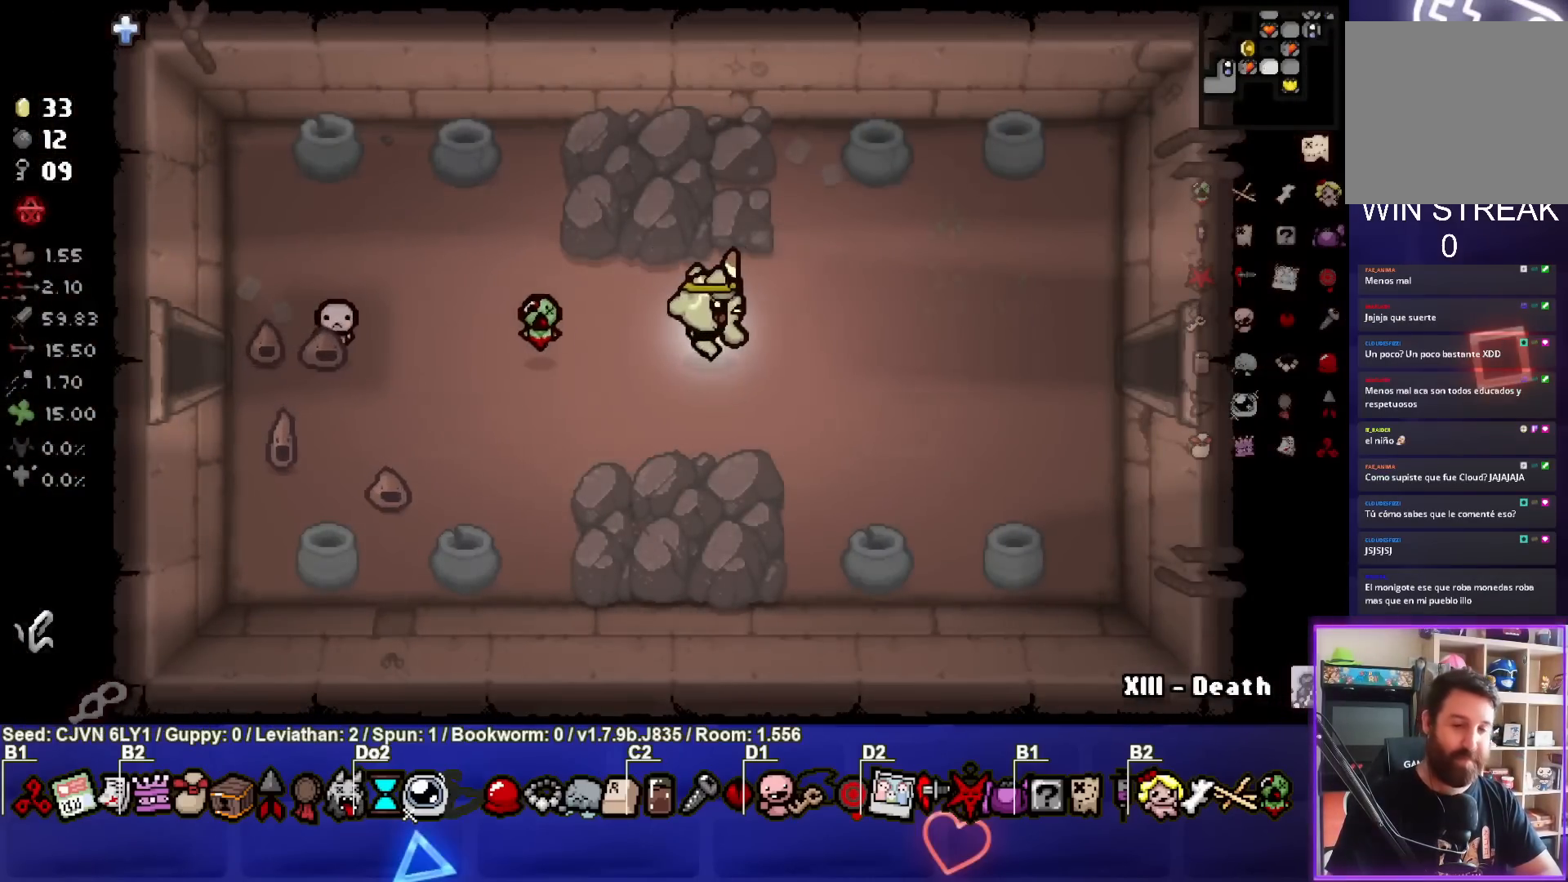
{"buttons": [], "left_stick": "right", "events": []}
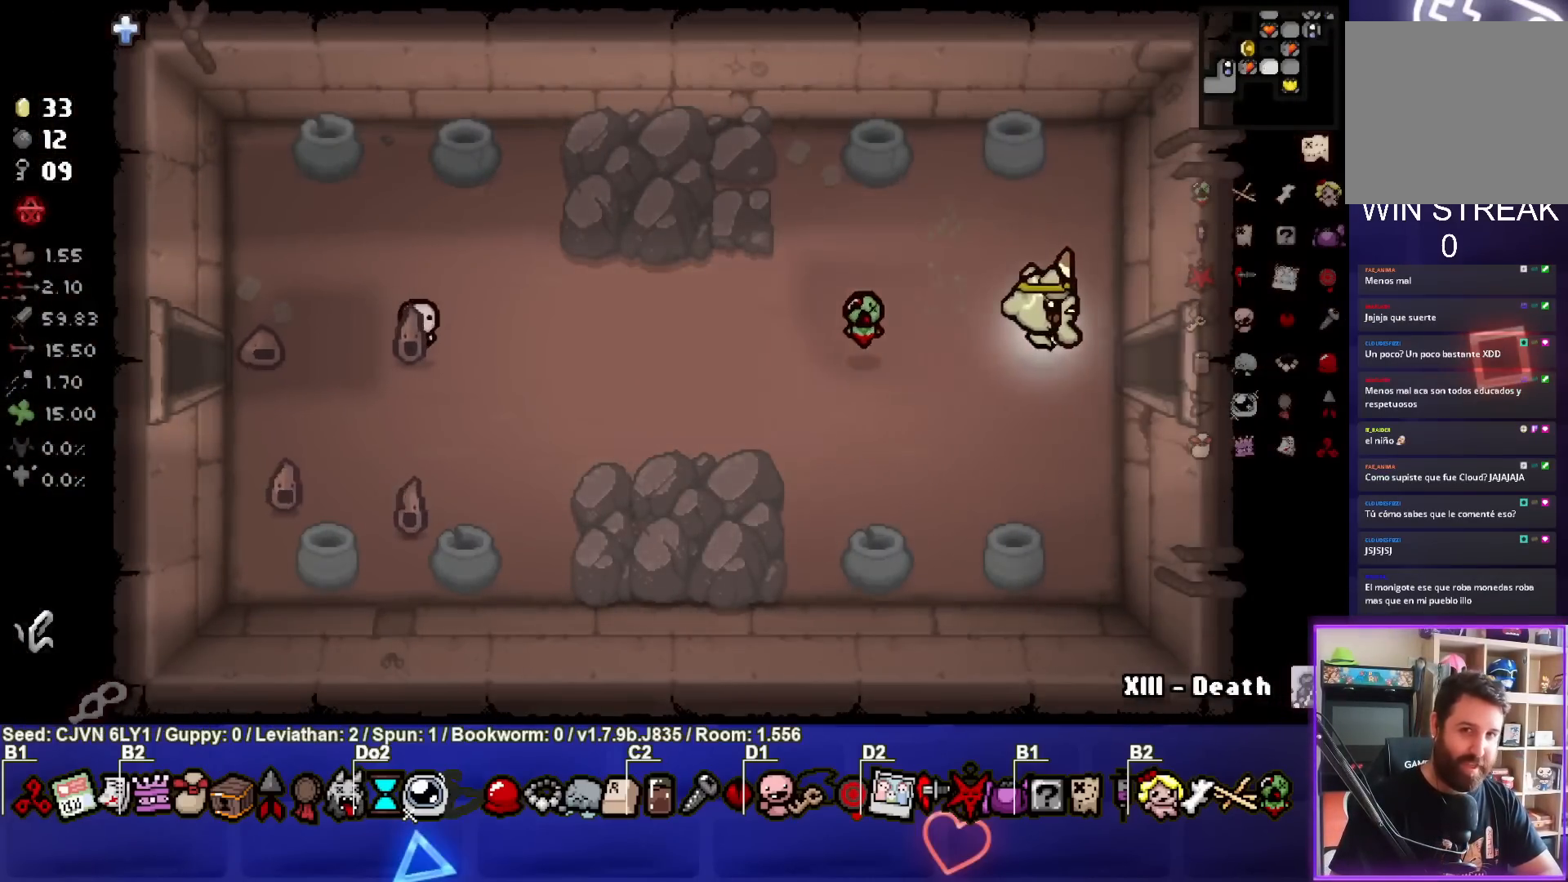
{"buttons": [], "left_stick": "center", "events": [[333, "left_stick", "center"]]}
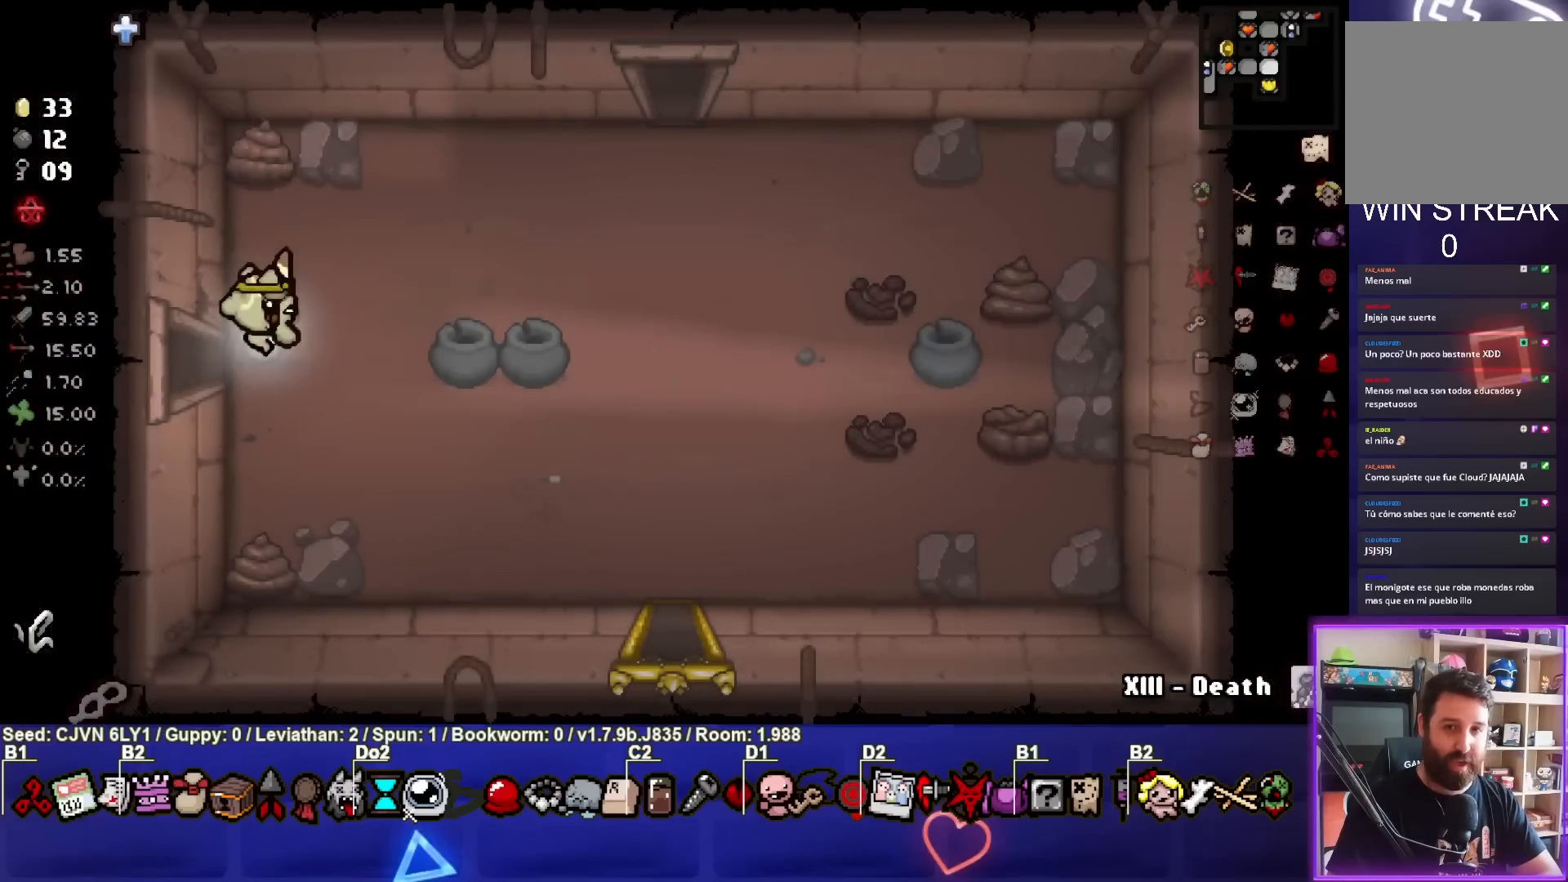
{"buttons": [], "left_stick": "up-right", "events": [[83, "left_stick", "up-right"]]}
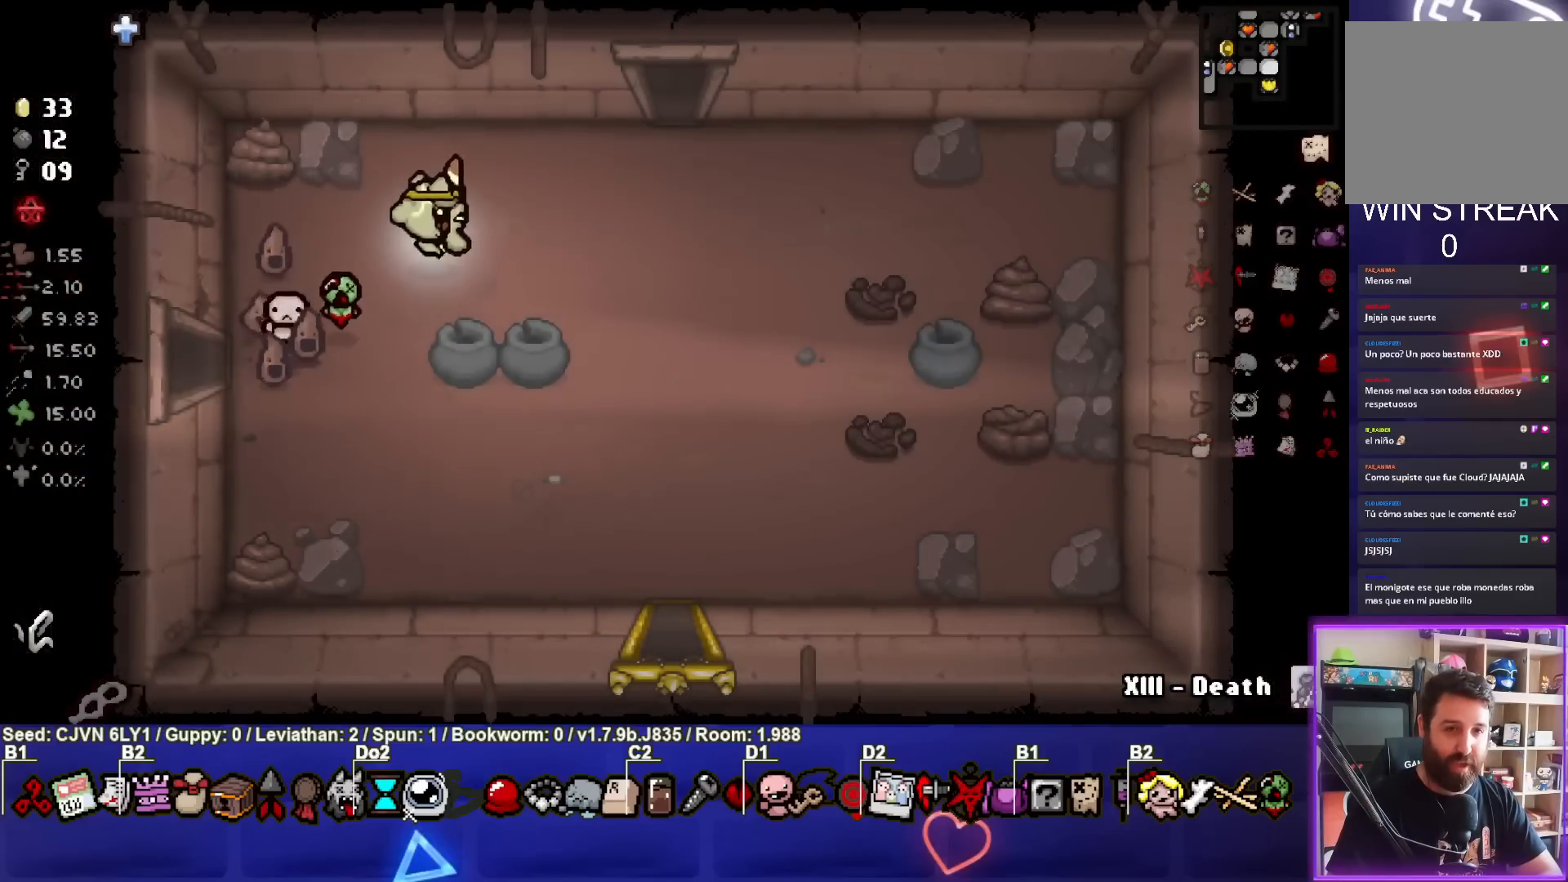
{"buttons": [], "left_stick": "up", "events": [[433, "left_stick", "up"]]}
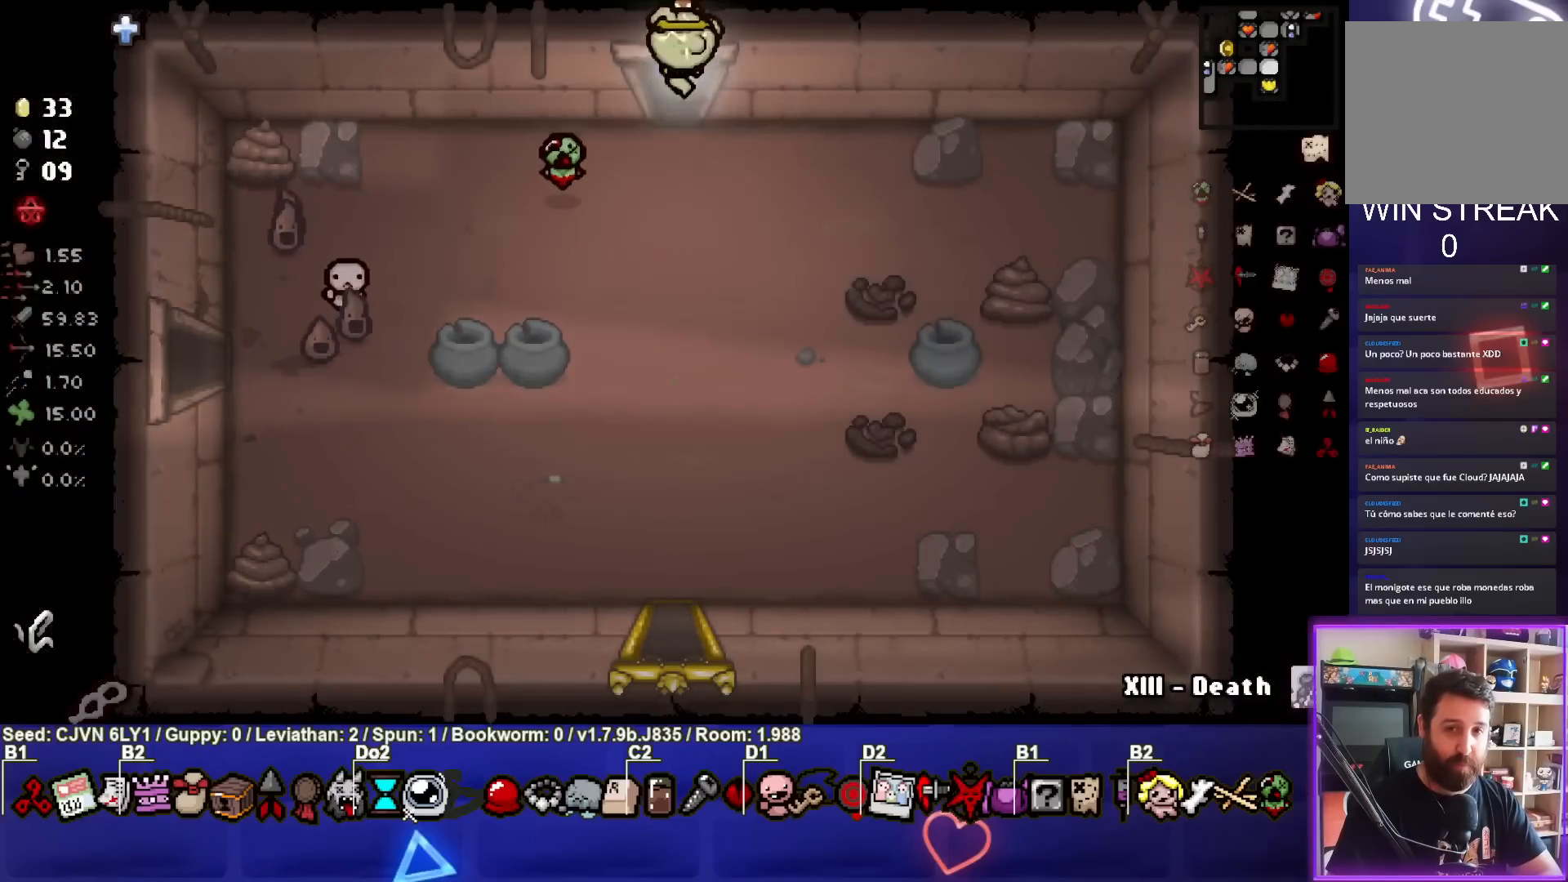
{"buttons": [], "left_stick": "up", "events": [[167, "left_stick", "center"], [467, "left_stick", "up"]]}
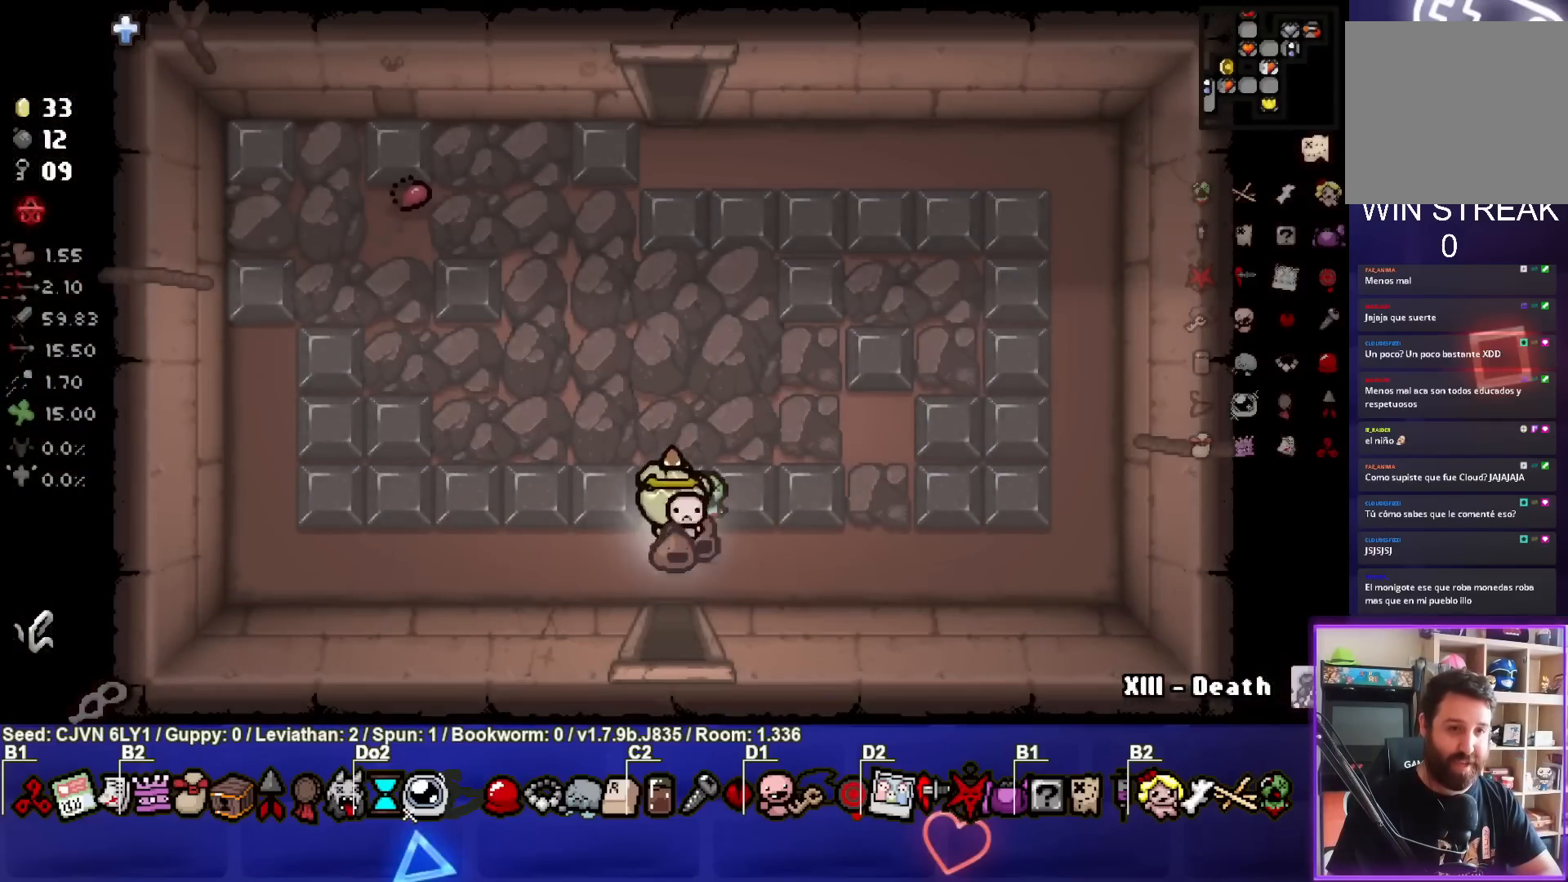
{"buttons": [], "left_stick": "up", "events": []}
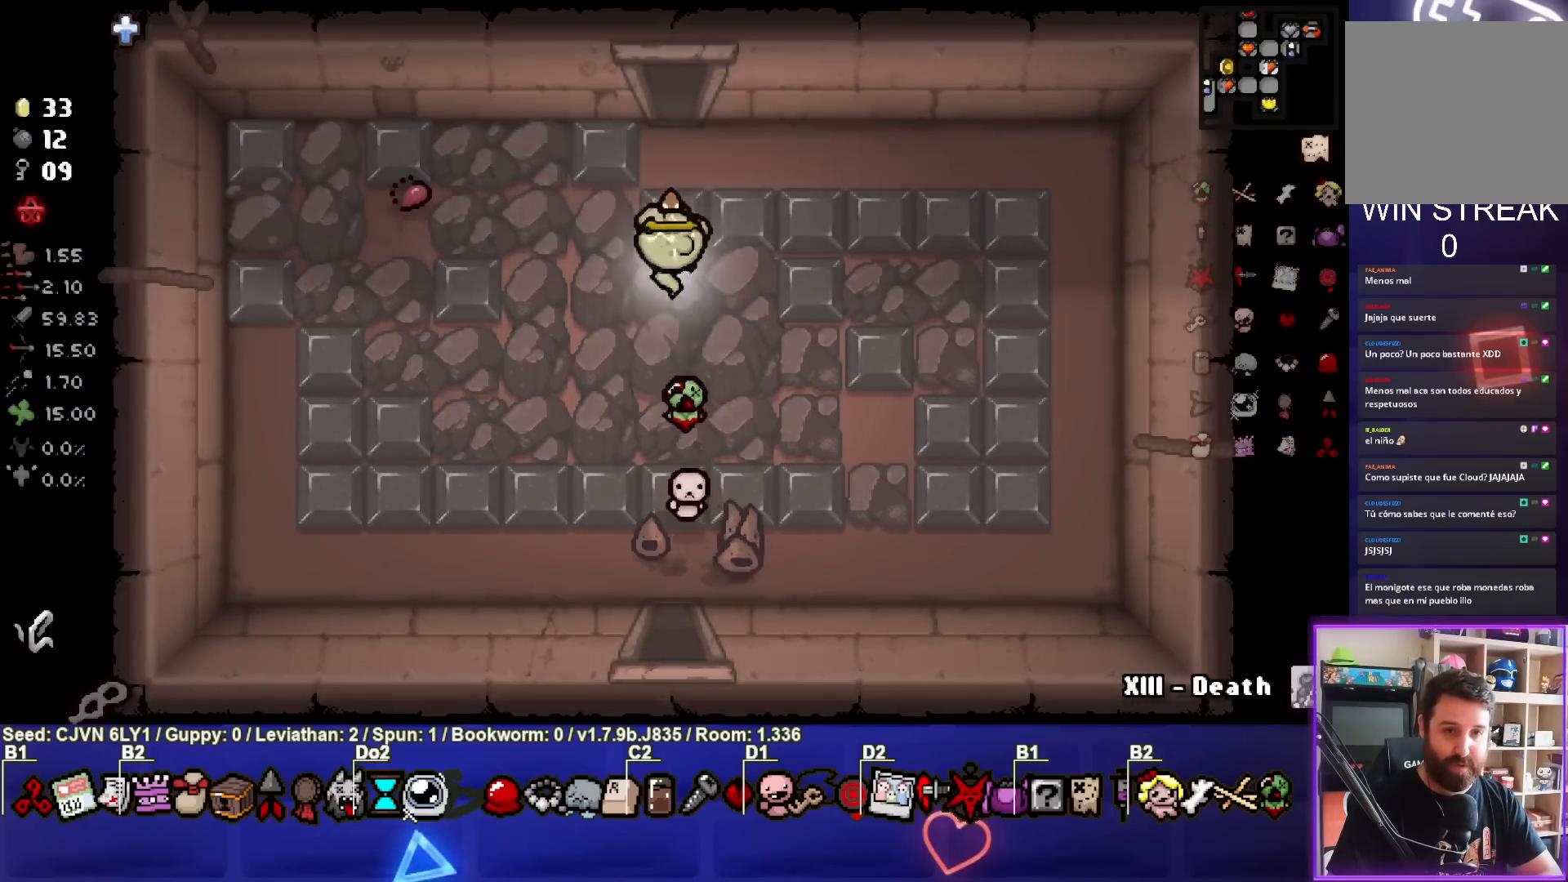
{"buttons": [], "left_stick": "down-right", "events": [[100, "left_stick", "down-right"]]}
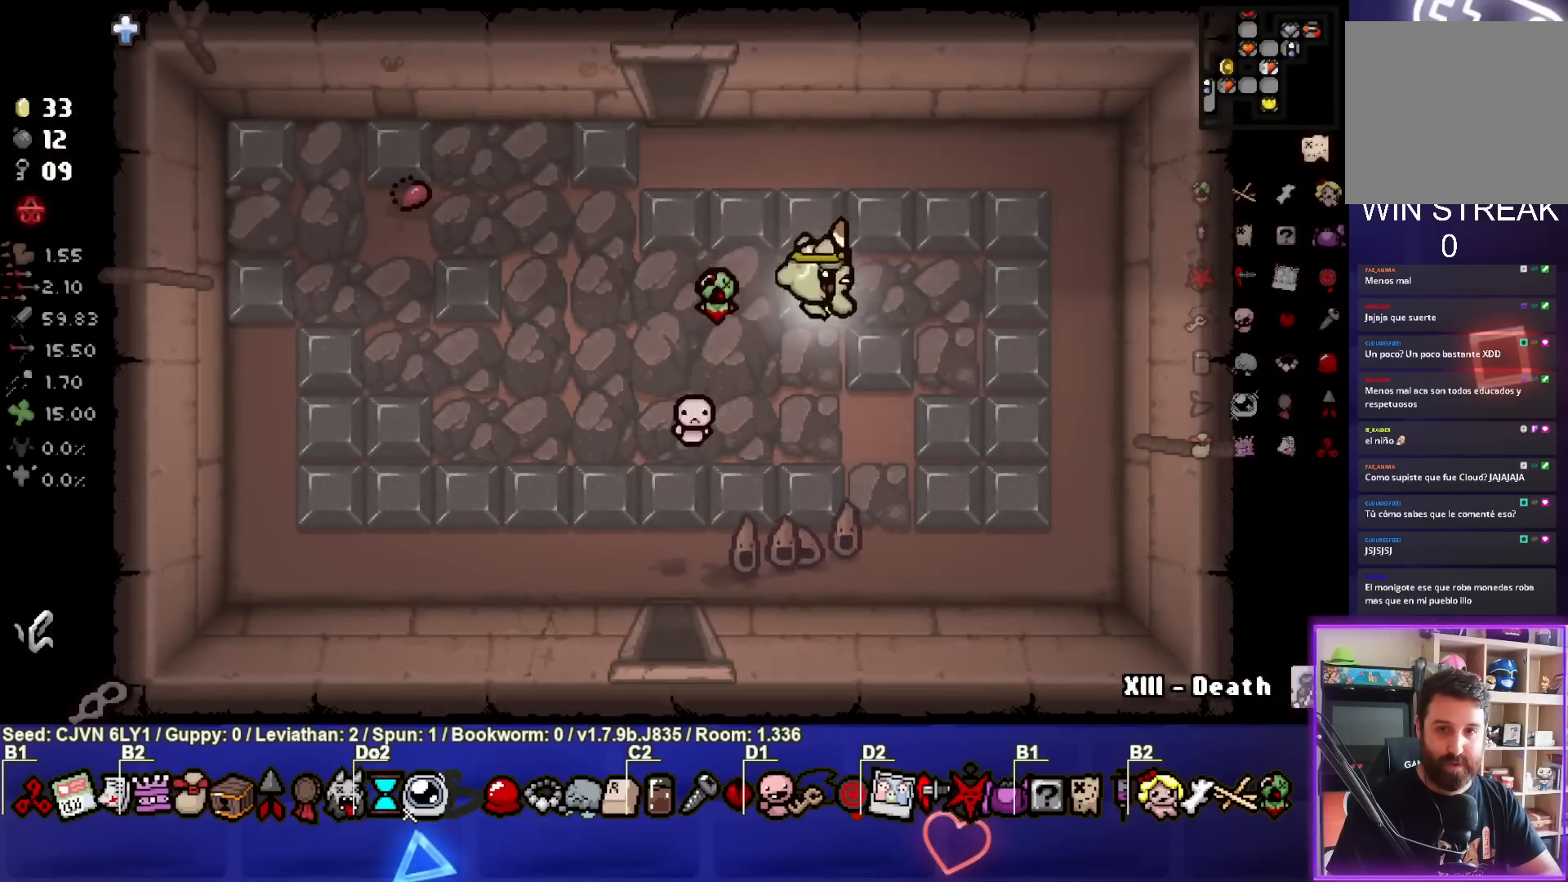
{"buttons": [], "left_stick": "center", "events": [[50, "left_stick", "right"], [500, "left_stick", "center"]]}
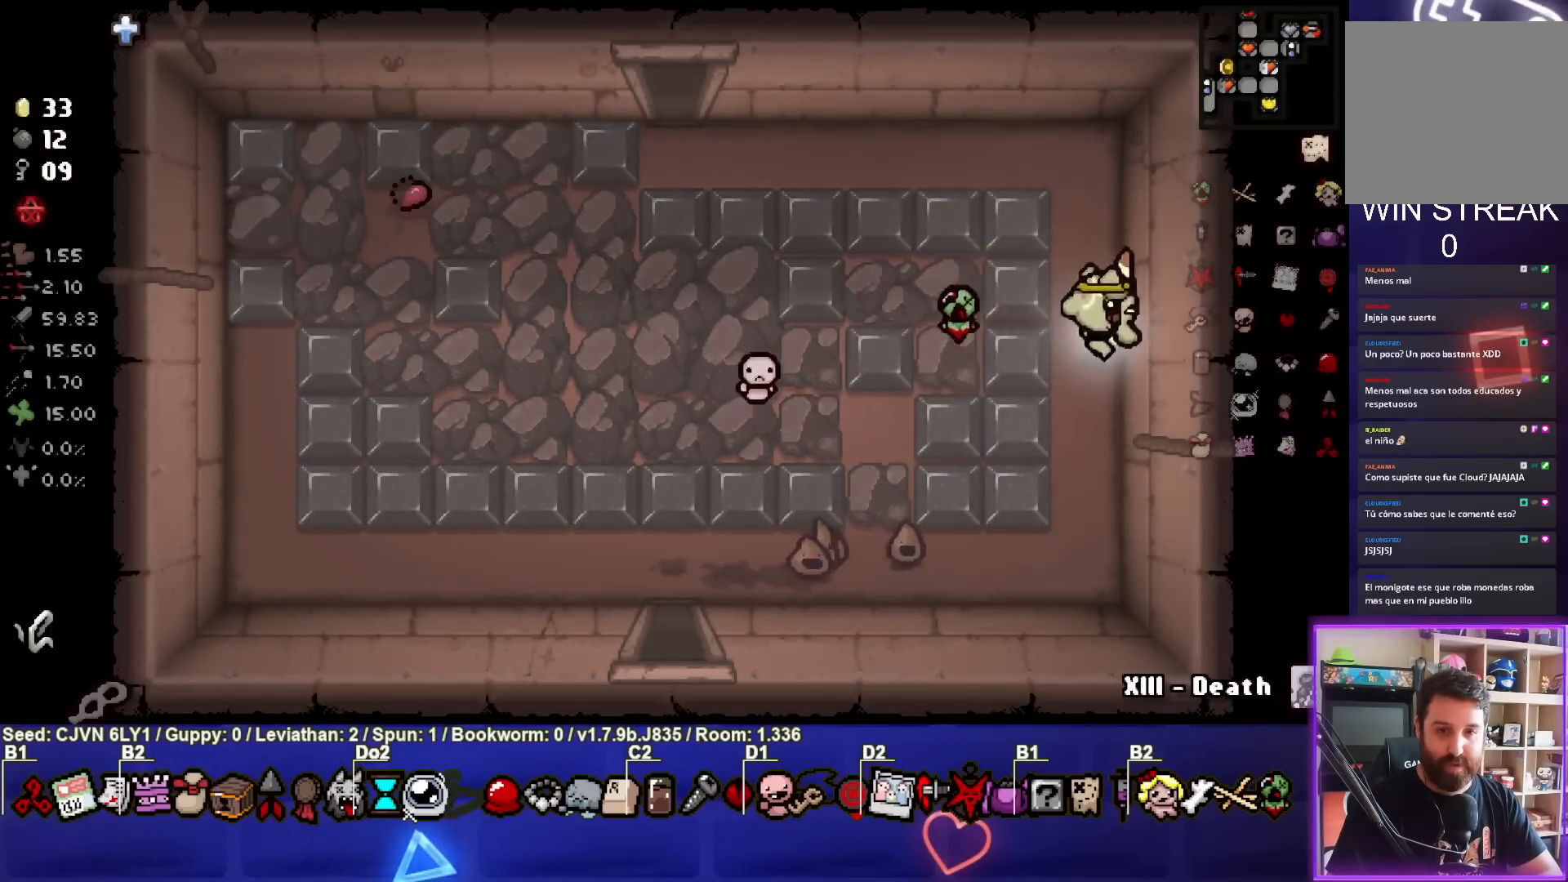
{"buttons": [], "left_stick": "left", "events": [[83, "left_stick", "left"], [117, "L1", "down"], [217, "L1", "up"]]}
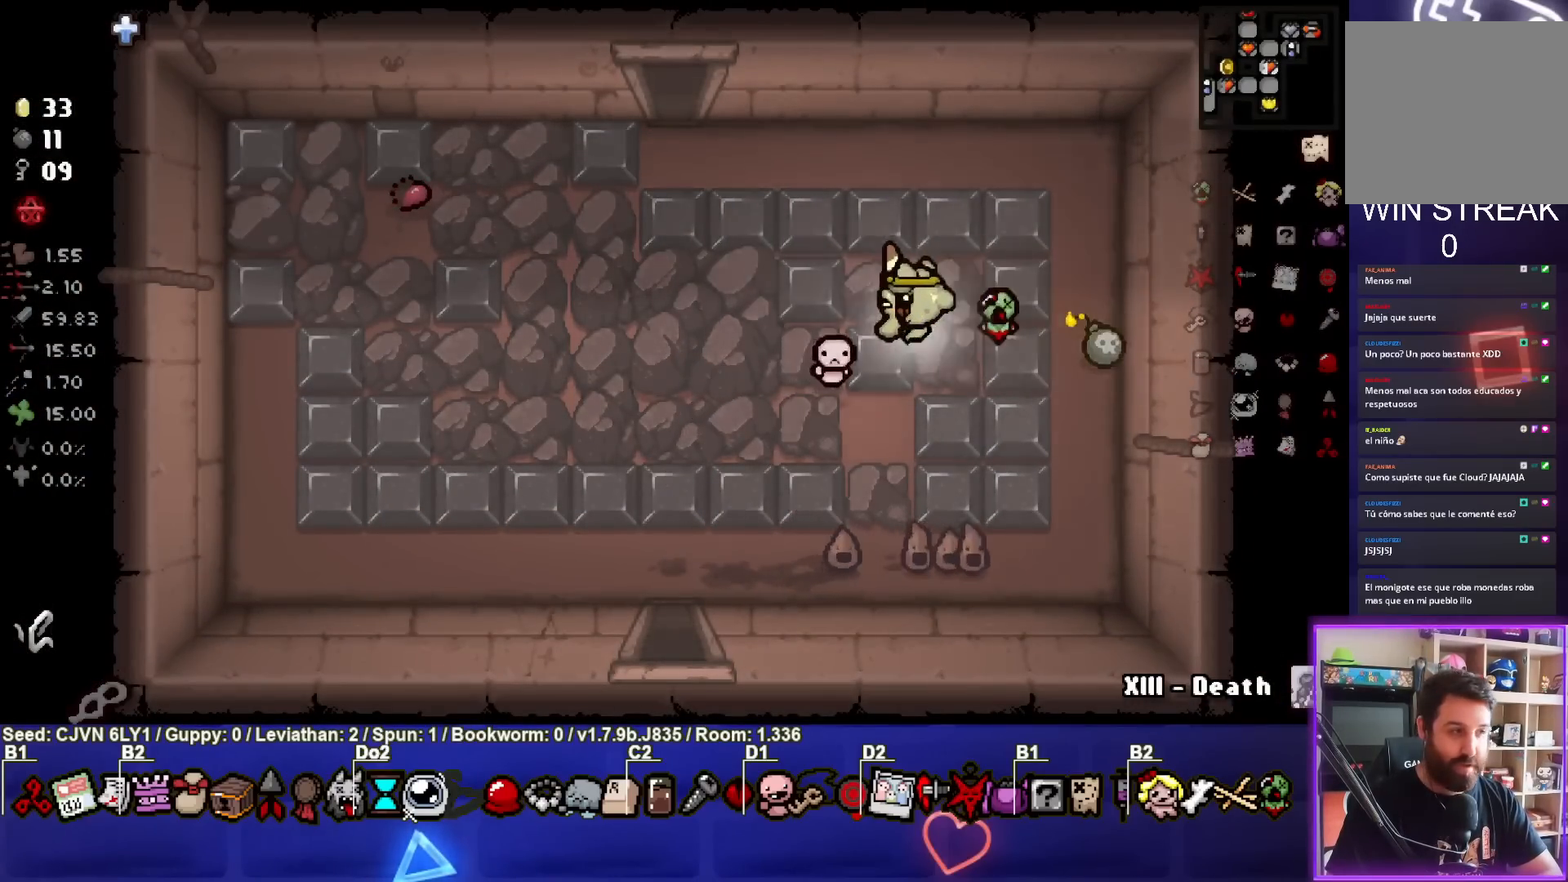
{"buttons": [], "left_stick": "center", "events": [[383, "left_stick", "center"]]}
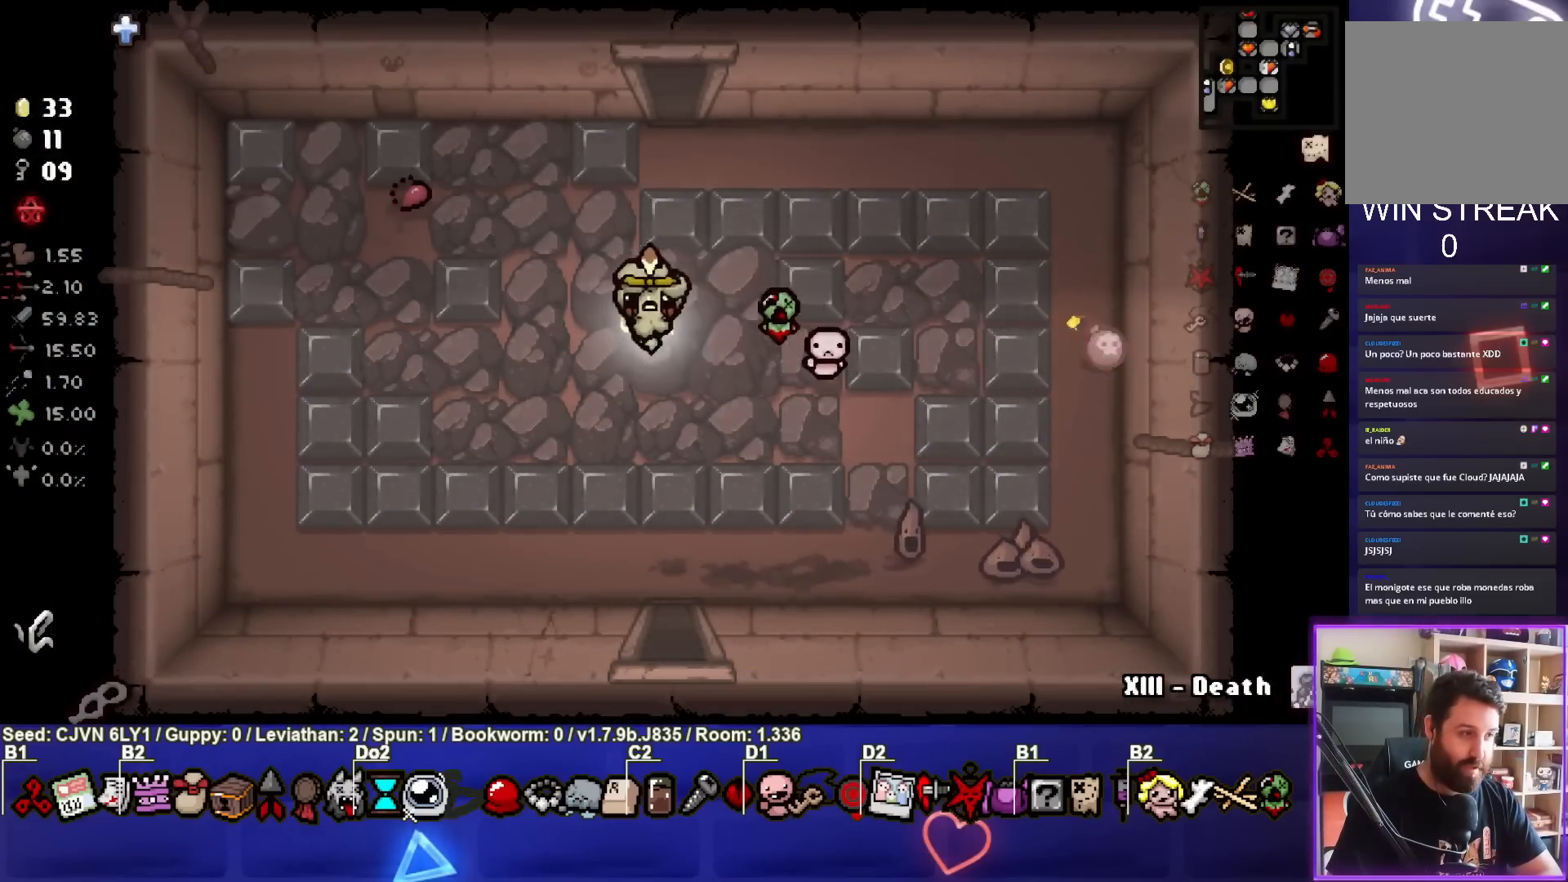
{"buttons": [], "left_stick": "center", "events": [[117, "left_stick", "left"], [217, "left_stick", "center"]]}
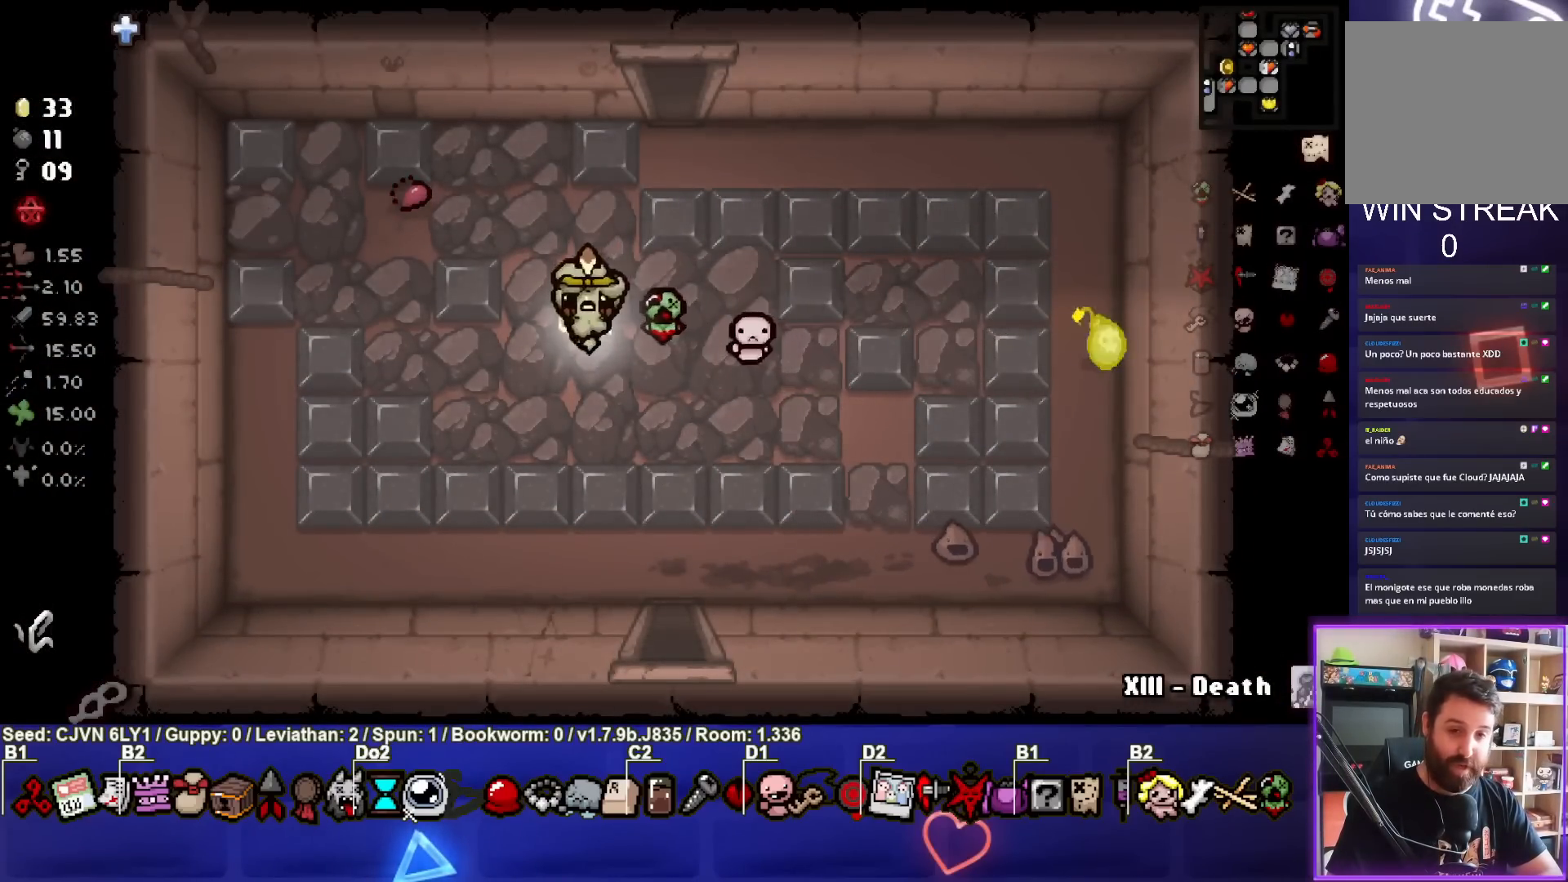
{"buttons": [], "left_stick": "up", "events": [[83, "left_stick", "up-right"], [383, "left_stick", "up"]]}